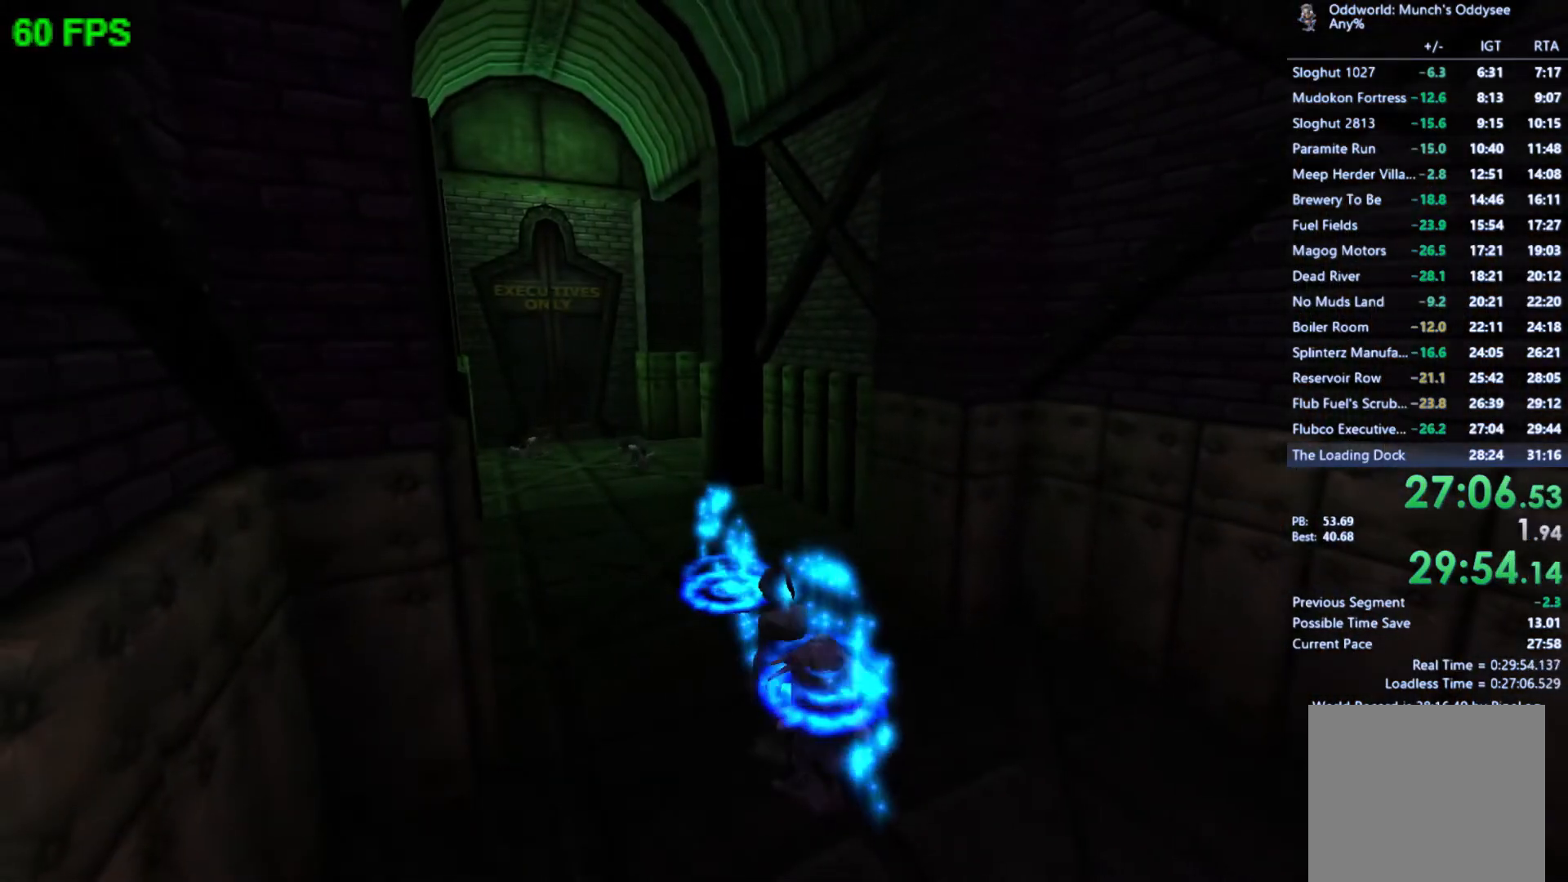
Gameplay with a controller (Xbox layout); each line is a JSON object with the inputs held at the frame after it. "events" lists button and stick changes between this image and that frame as [ms after this image, input, new state], when the widget could be followed in between. Not read: right_stick.
{"buttons": [], "left_stick": "center", "events": [[200, "R1", "down"], [333, "R1", "up"]]}
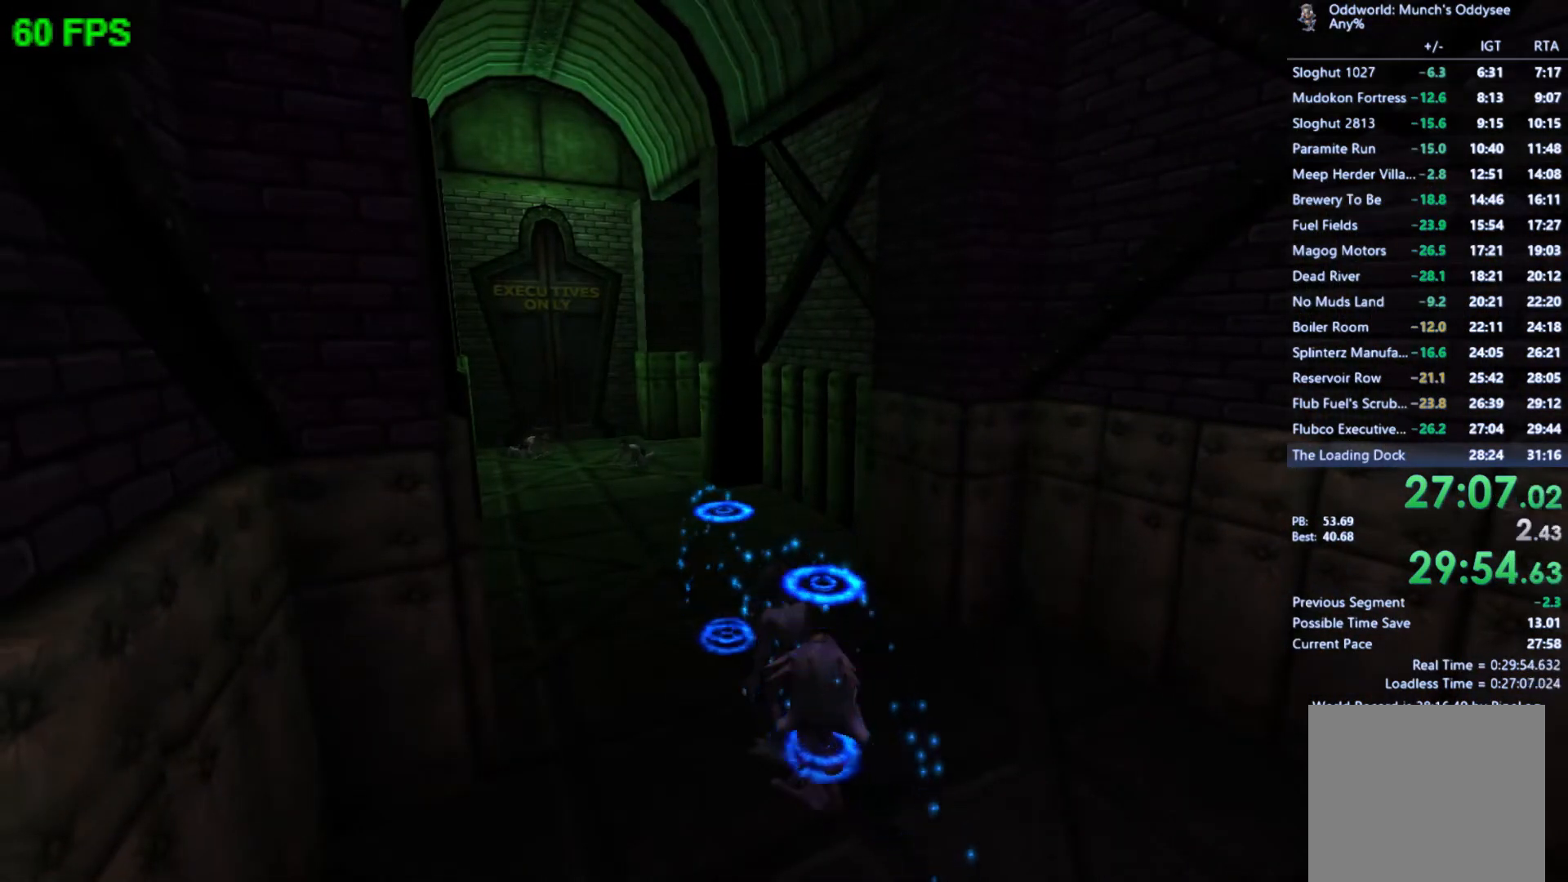
{"buttons": [], "left_stick": "center", "events": [[200, "R1", "down"], [333, "R1", "up"]]}
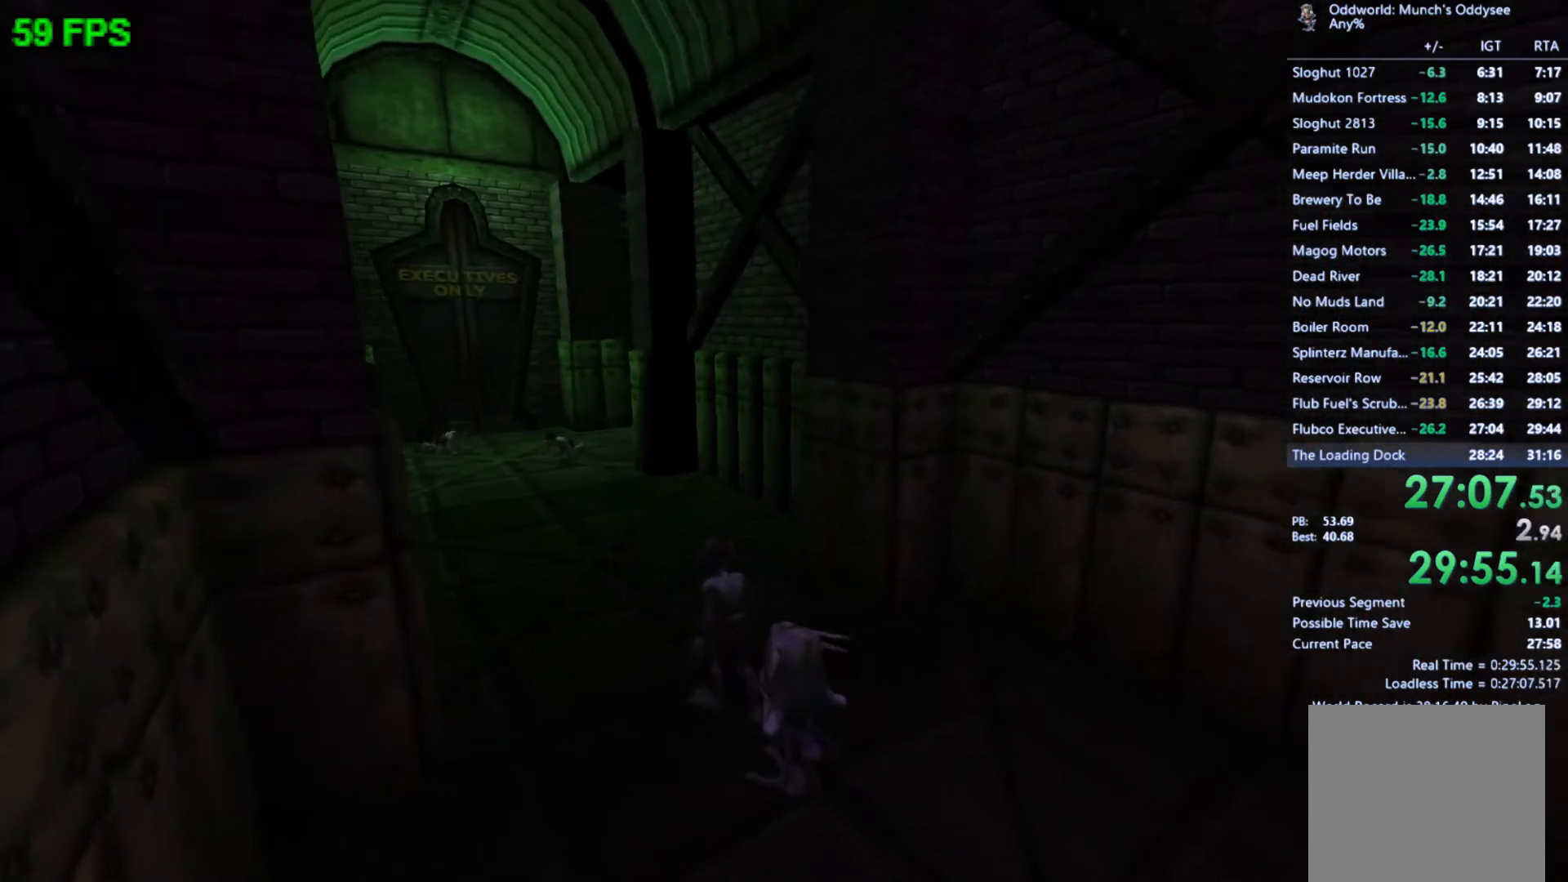
{"buttons": [], "left_stick": "center", "events": [[67, "left_stick", "down-left"], [300, "L1", "down"], [300, "left_stick", "center"], [400, "L1", "up"]]}
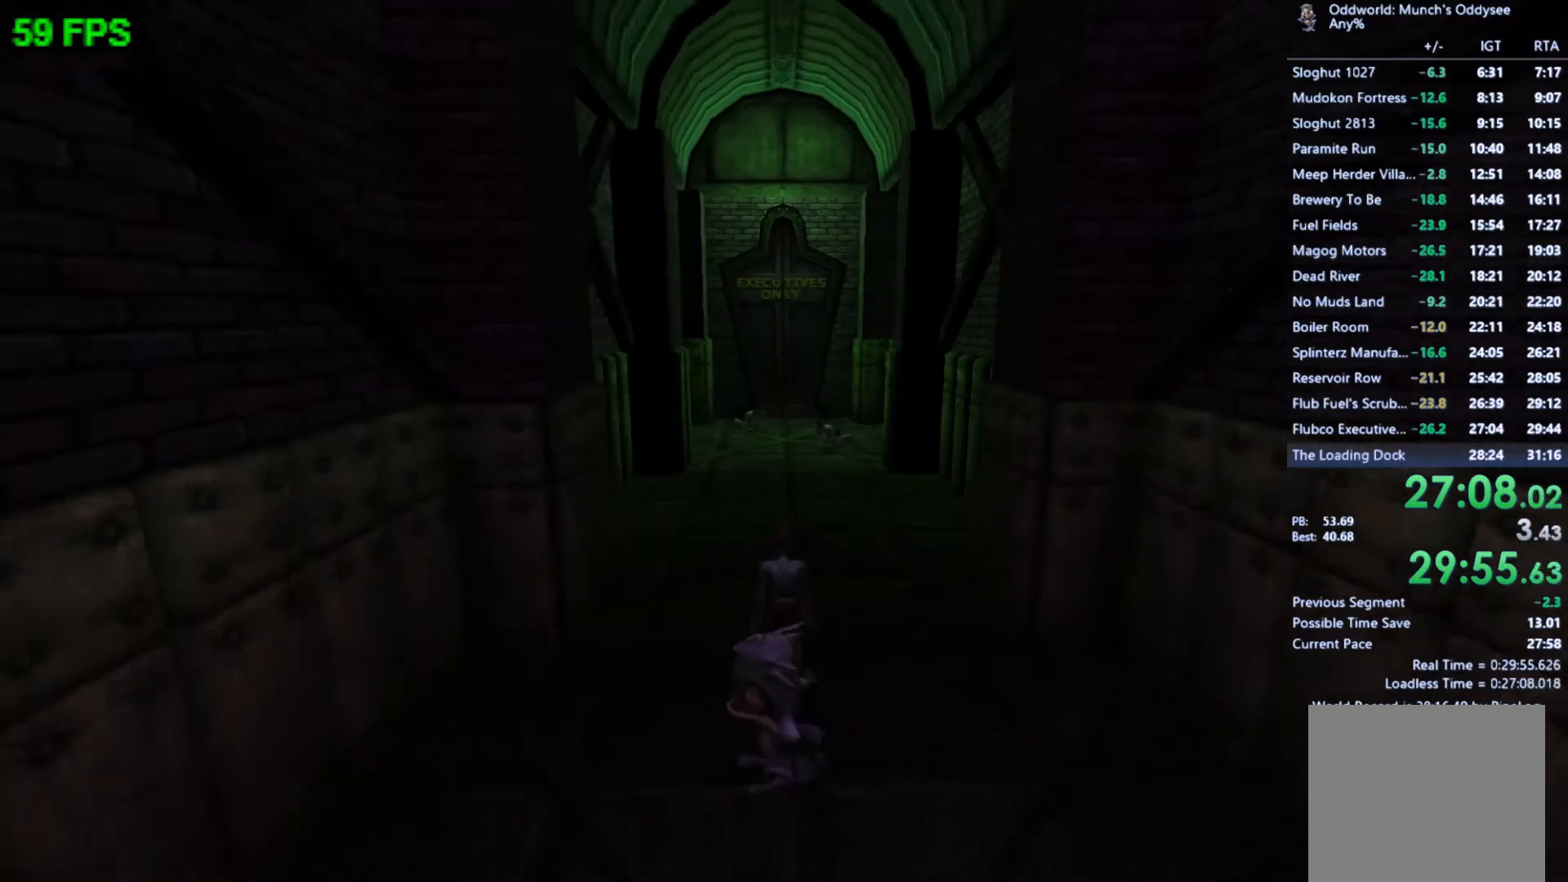
{"buttons": [], "left_stick": "left", "events": [[233, "left_stick", "left"]]}
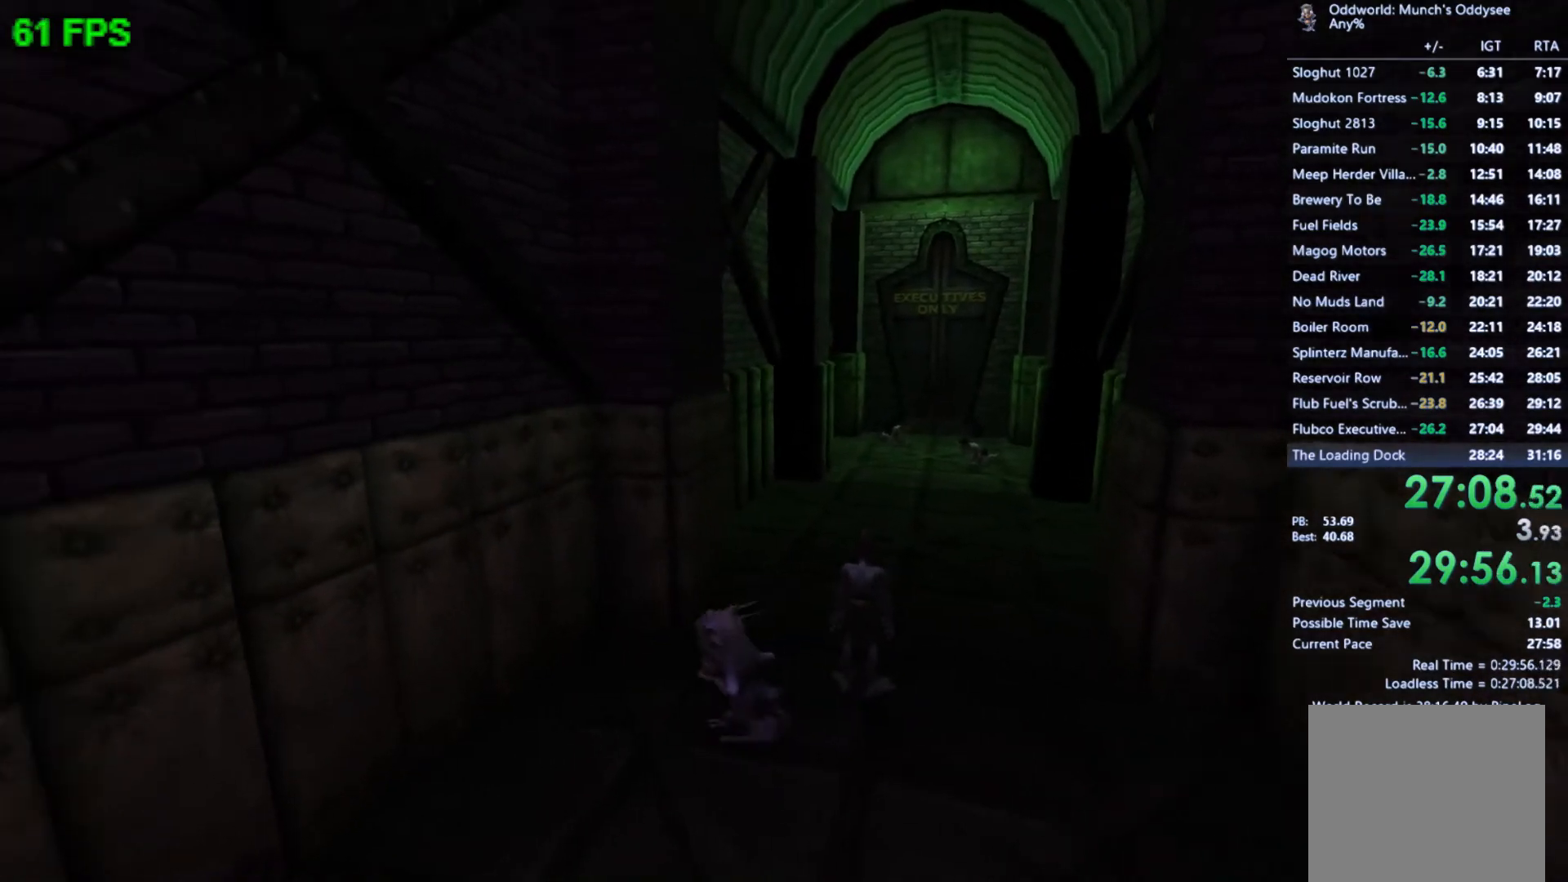
{"buttons": [], "left_stick": "left", "events": [[67, "A", "down"], [233, "A", "up"]]}
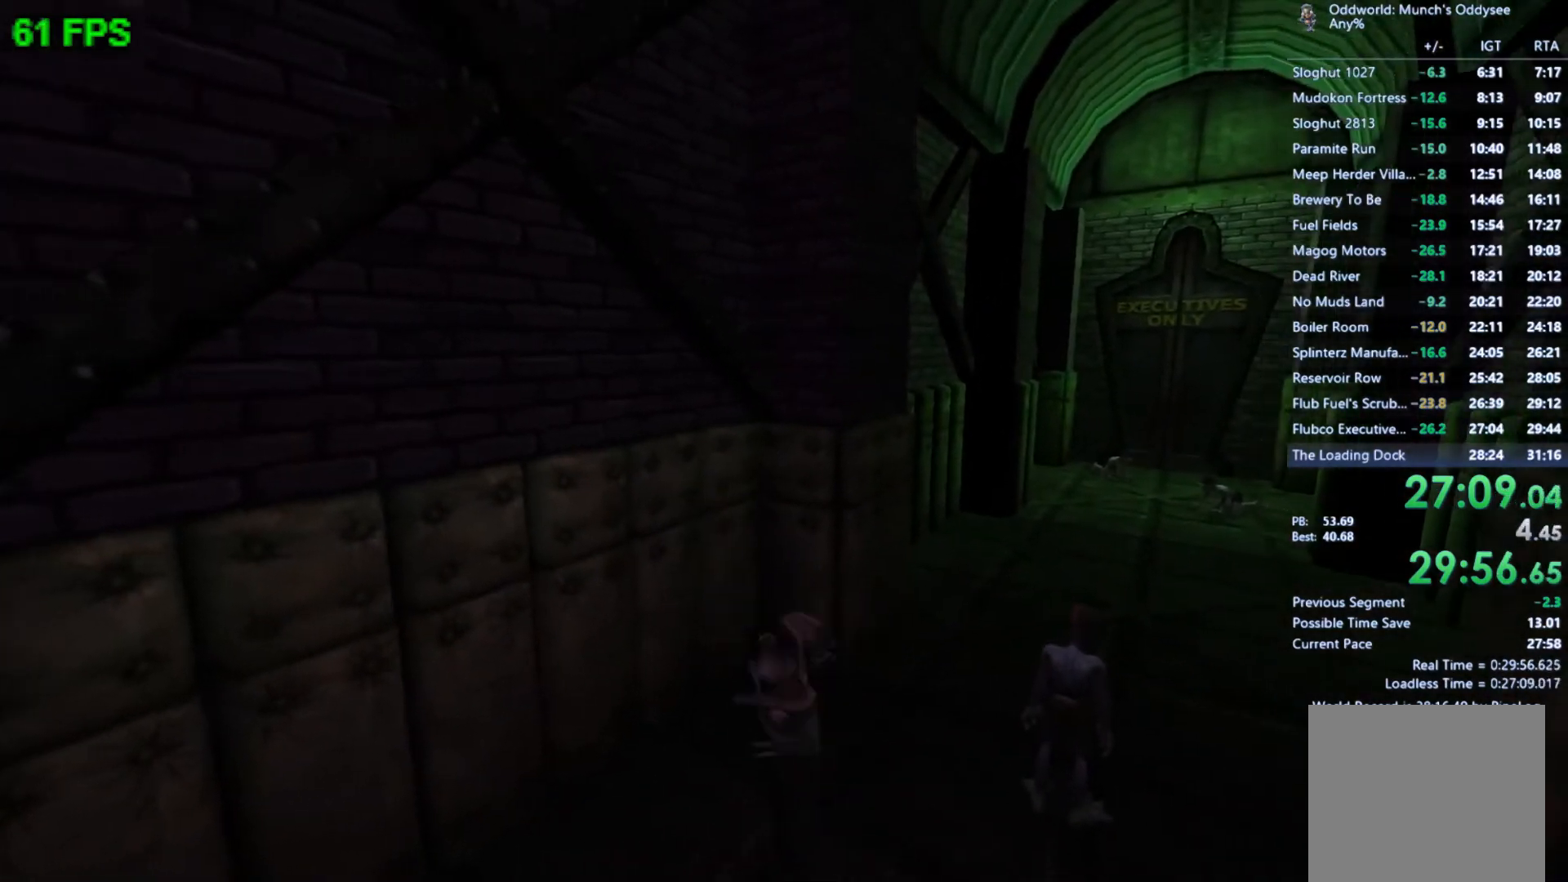
{"buttons": [], "left_stick": "up-left", "events": [[367, "left_stick", "up-left"]]}
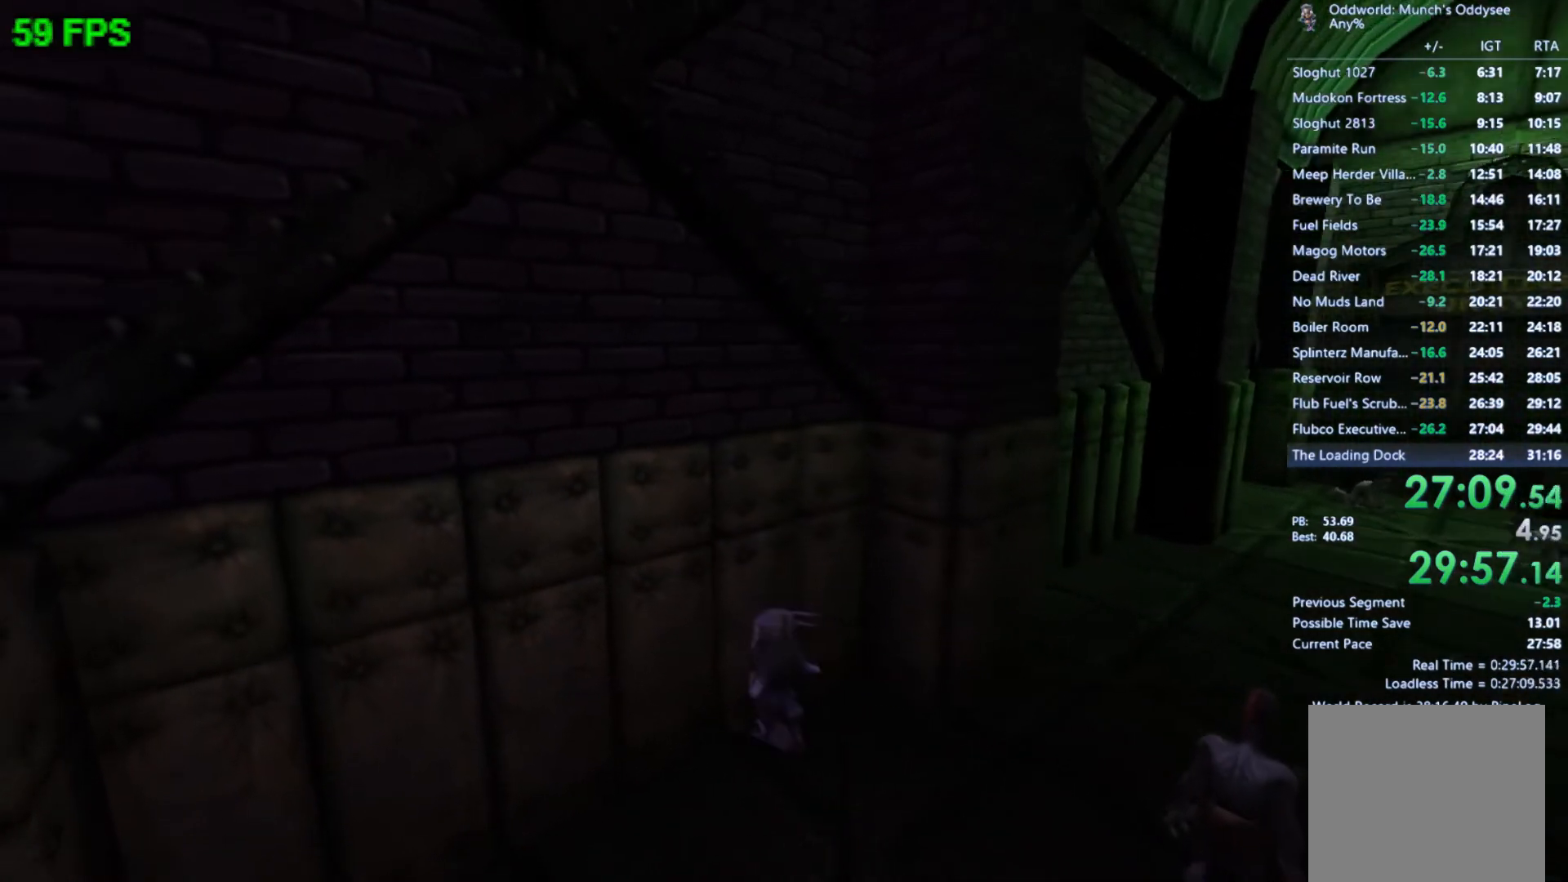
{"buttons": [], "left_stick": "center", "events": [[100, "A", "down"], [133, "START", "down"], [200, "A", "up"], [200, "left_stick", "up"], [233, "START", "up"], [433, "left_stick", "center"]]}
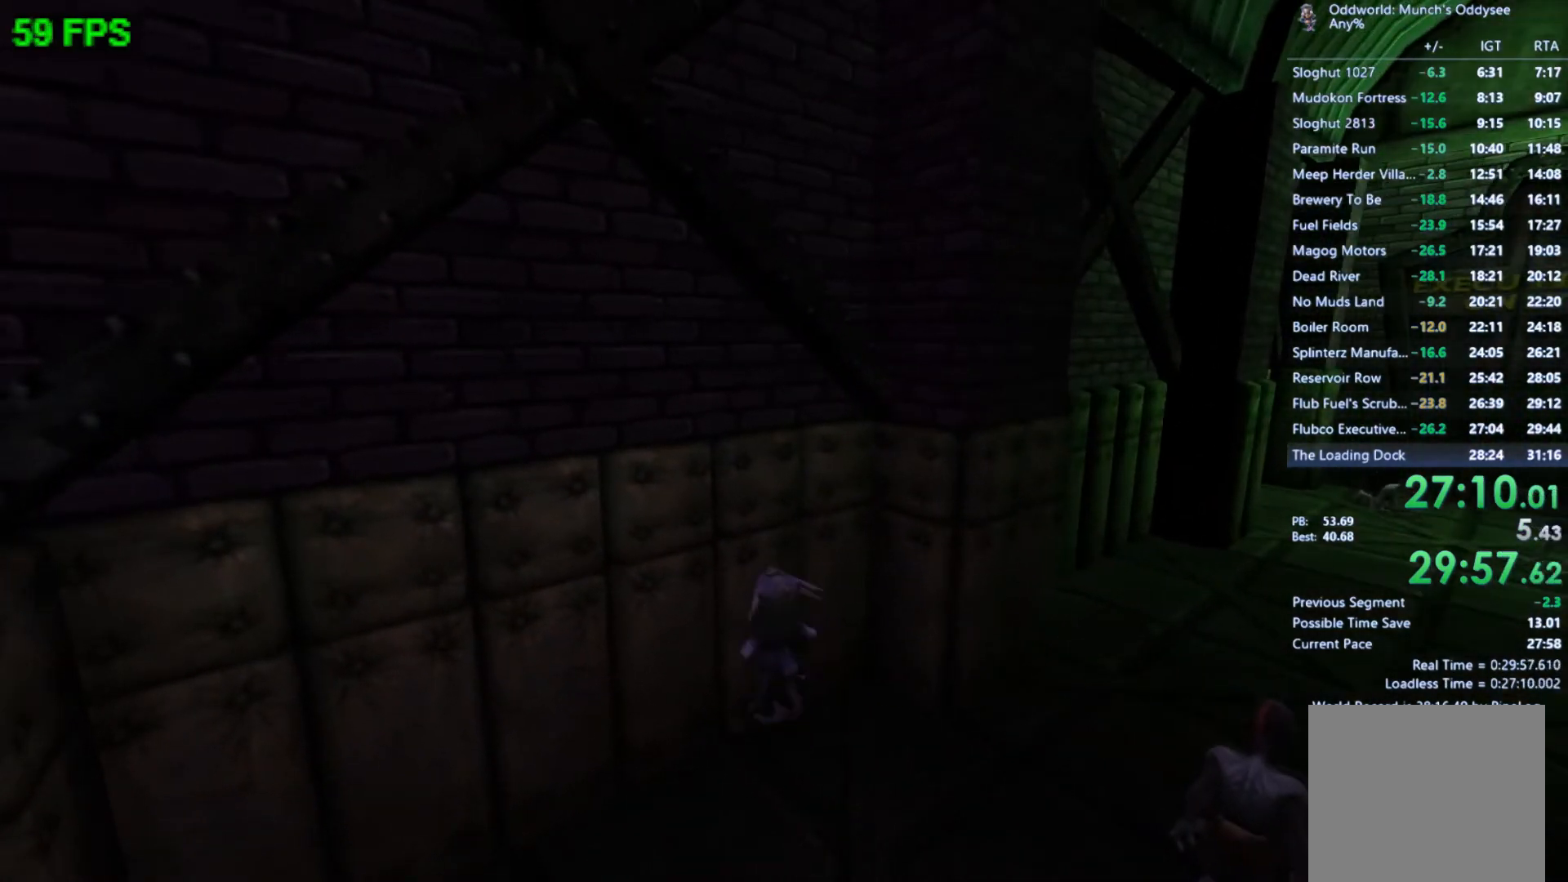
{"buttons": [], "left_stick": "center", "events": []}
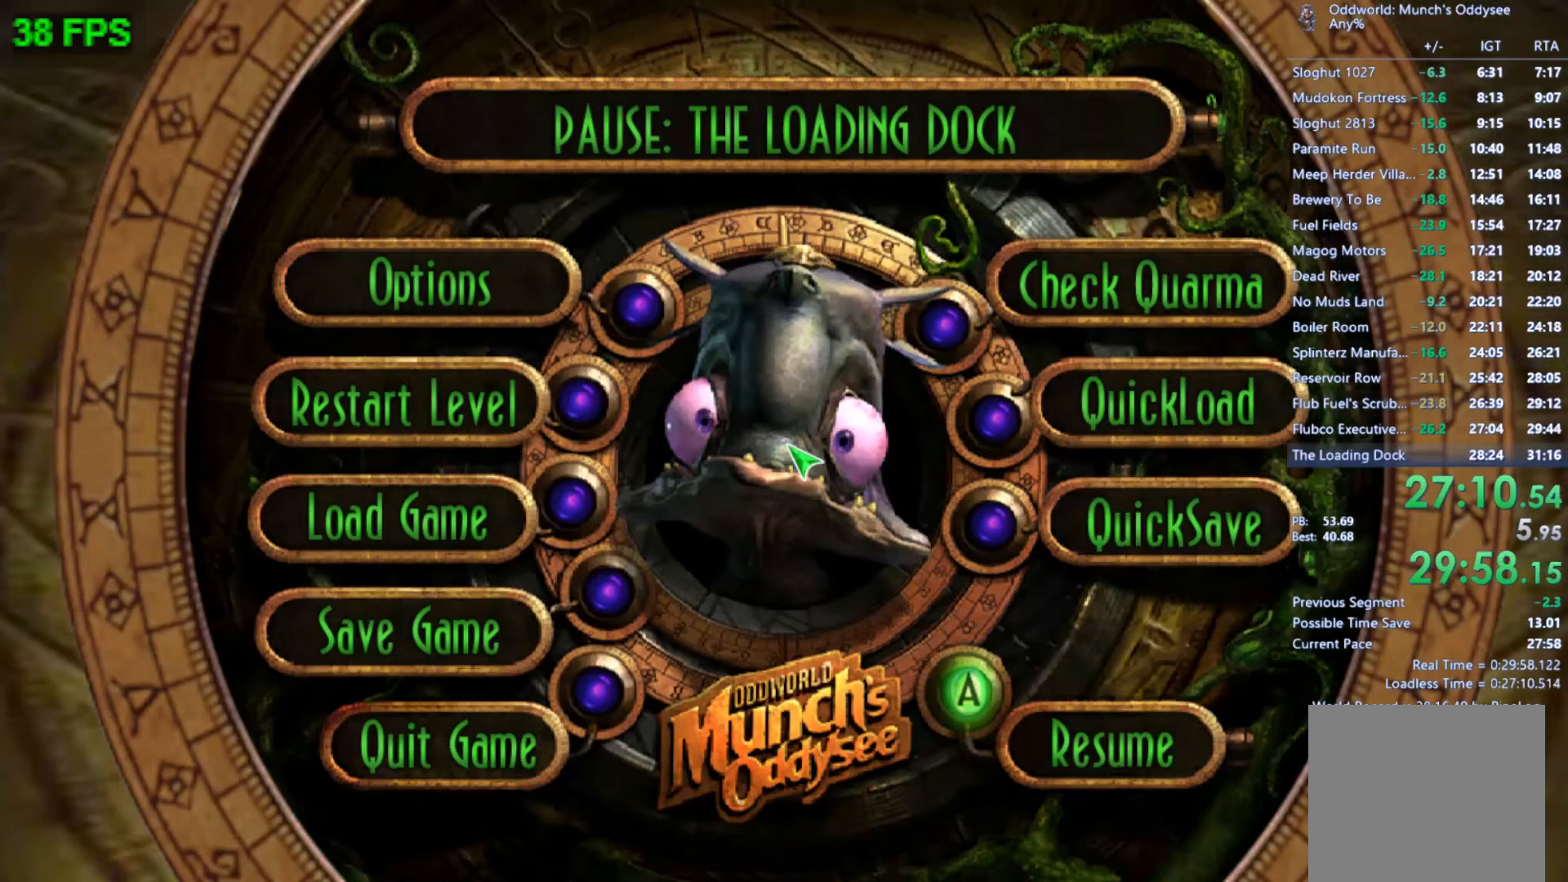
{"buttons": ["START"], "left_stick": "center", "events": [[100, "left_stick", "up"], [167, "A", "down"], [233, "left_stick", "center"], [267, "A", "up"], [400, "START", "down"]]}
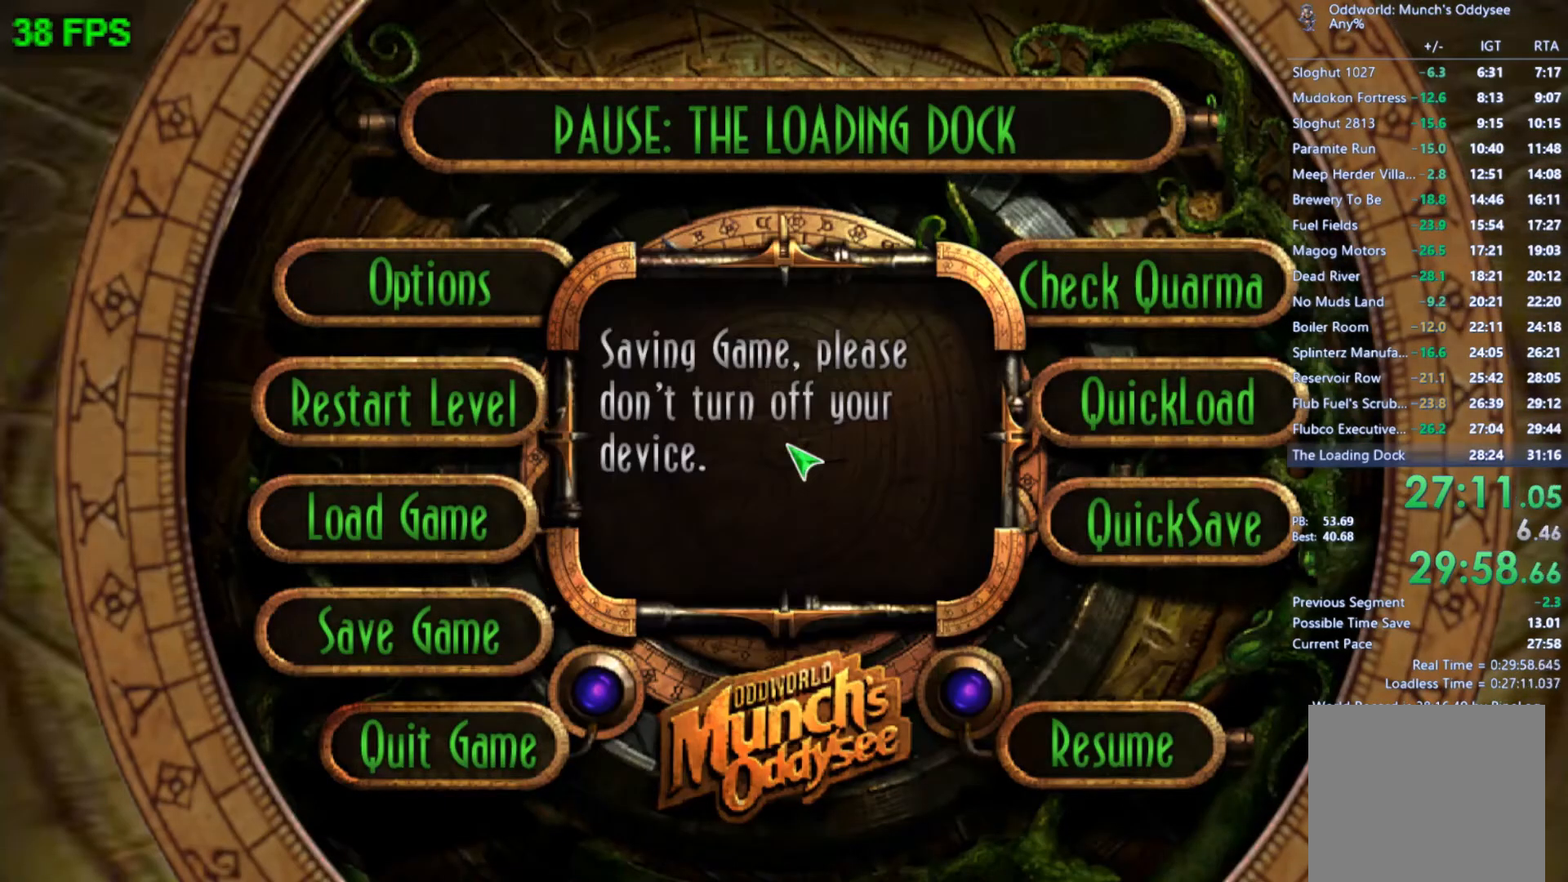
{"buttons": ["START"], "left_stick": "center", "events": []}
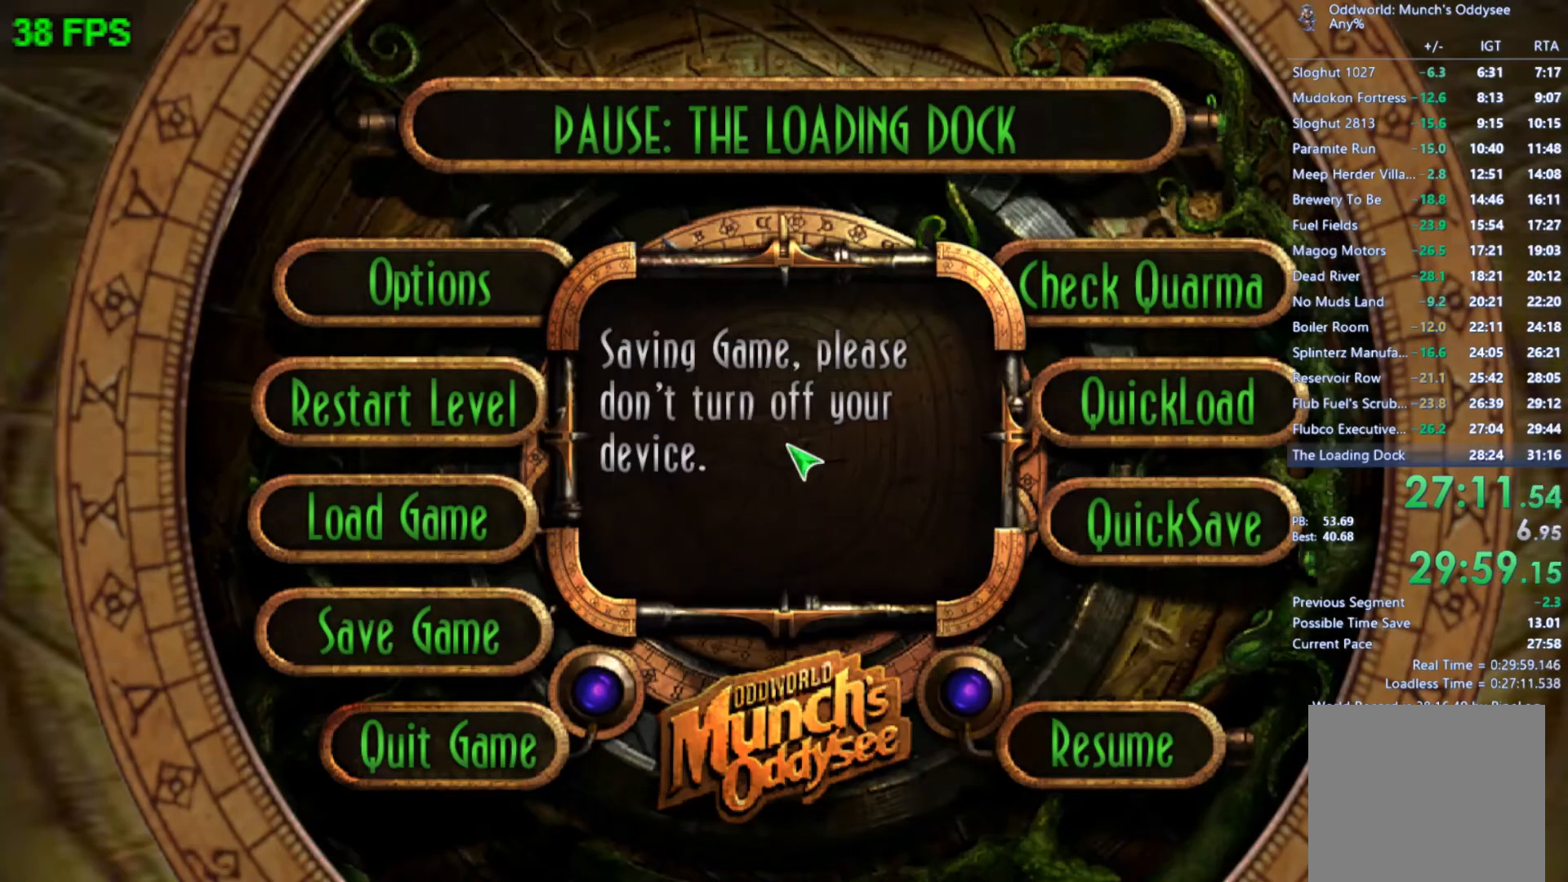
{"buttons": ["START"], "left_stick": "center", "events": []}
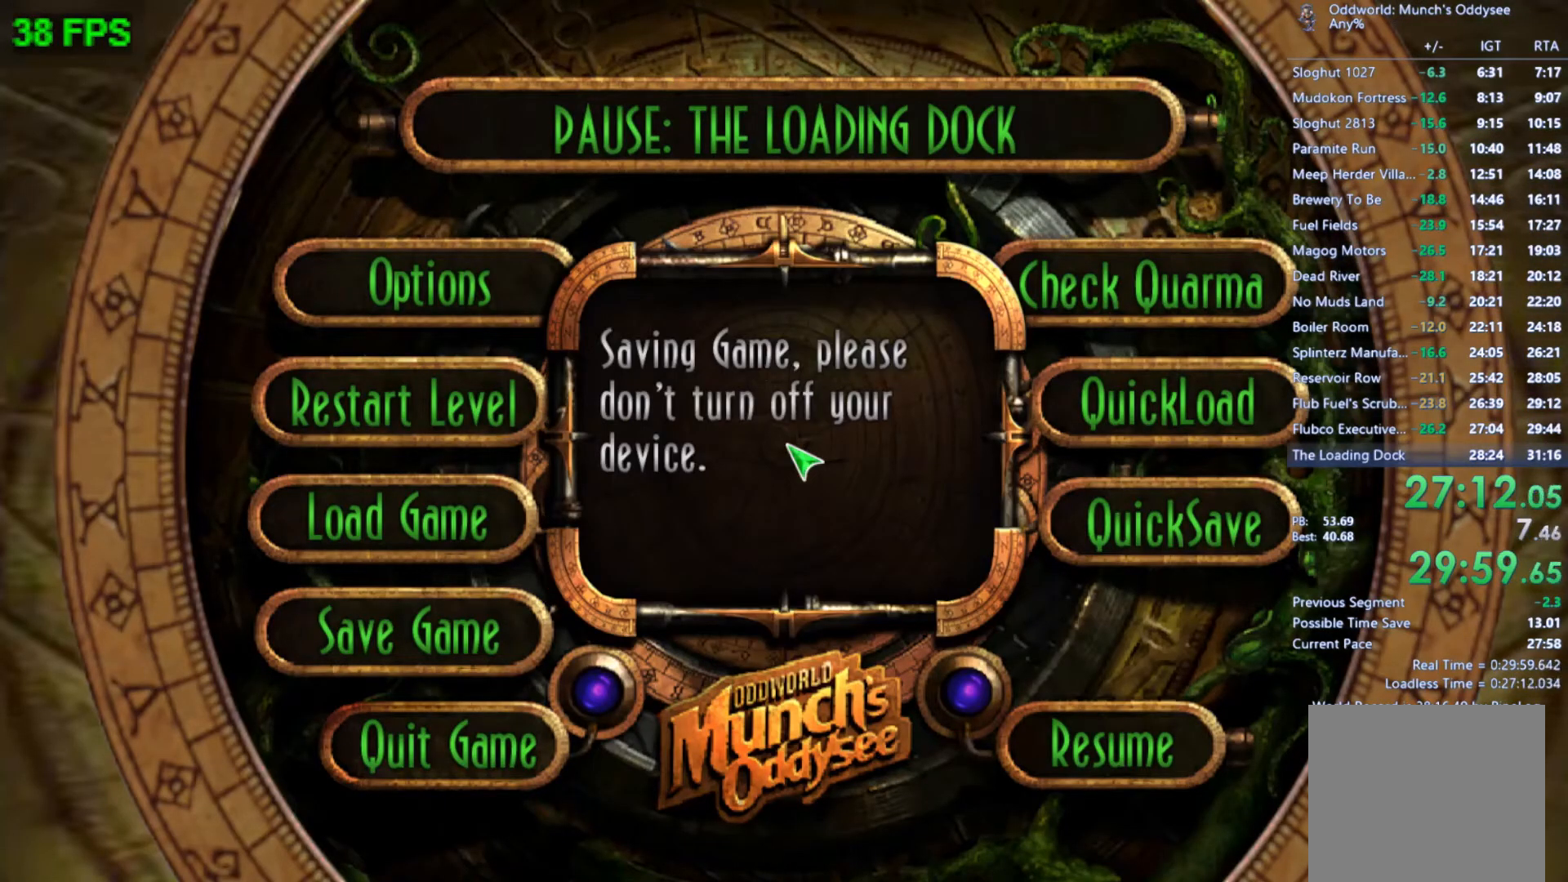
{"buttons": ["START"], "left_stick": "center", "events": []}
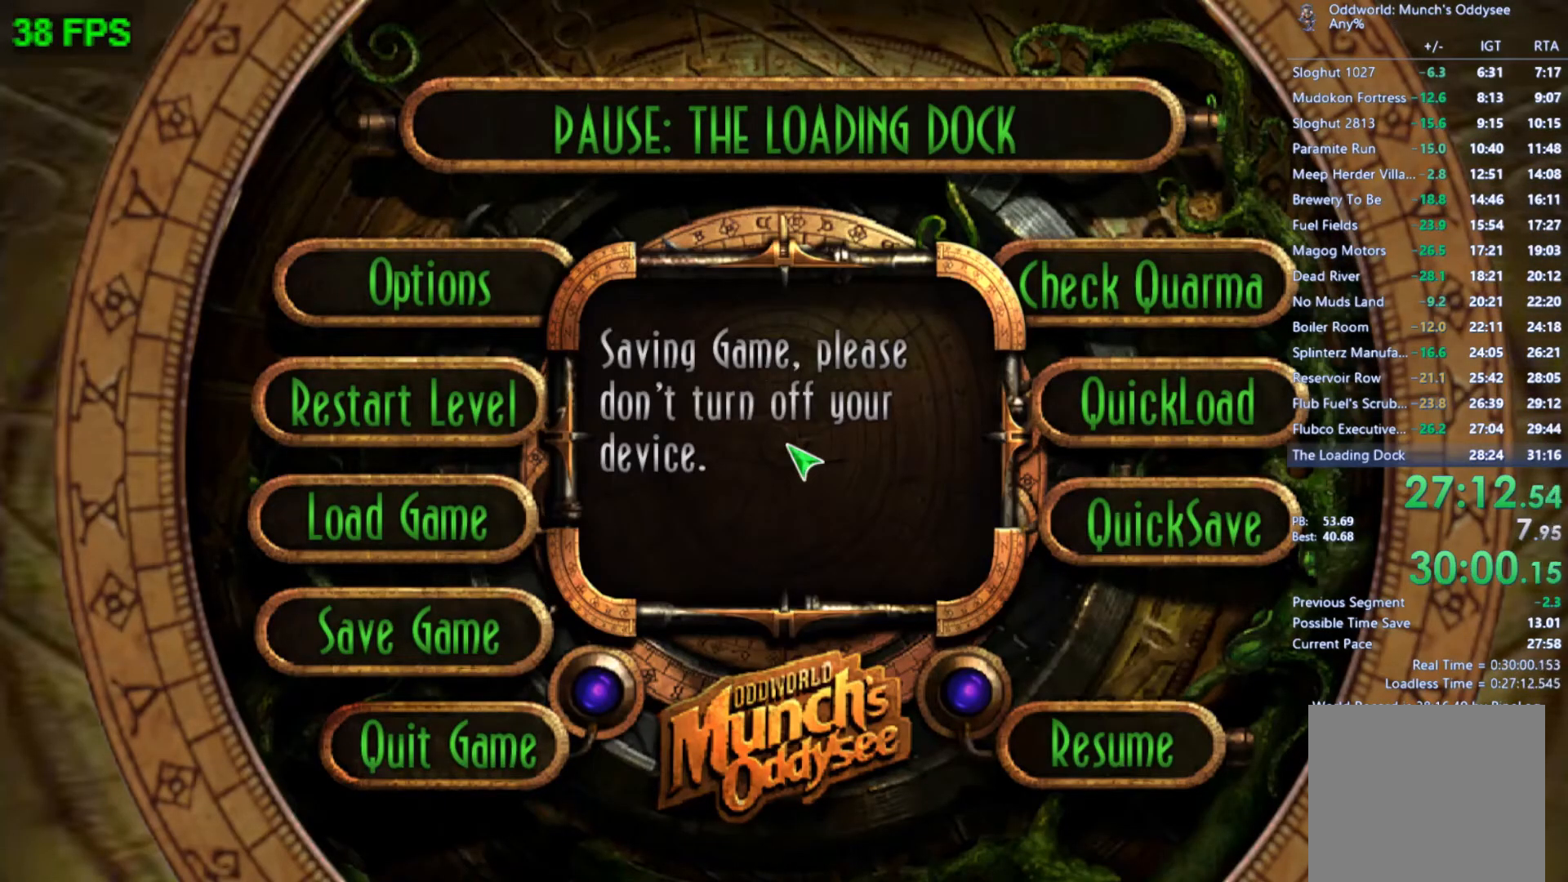
{"buttons": ["START"], "left_stick": "center", "events": []}
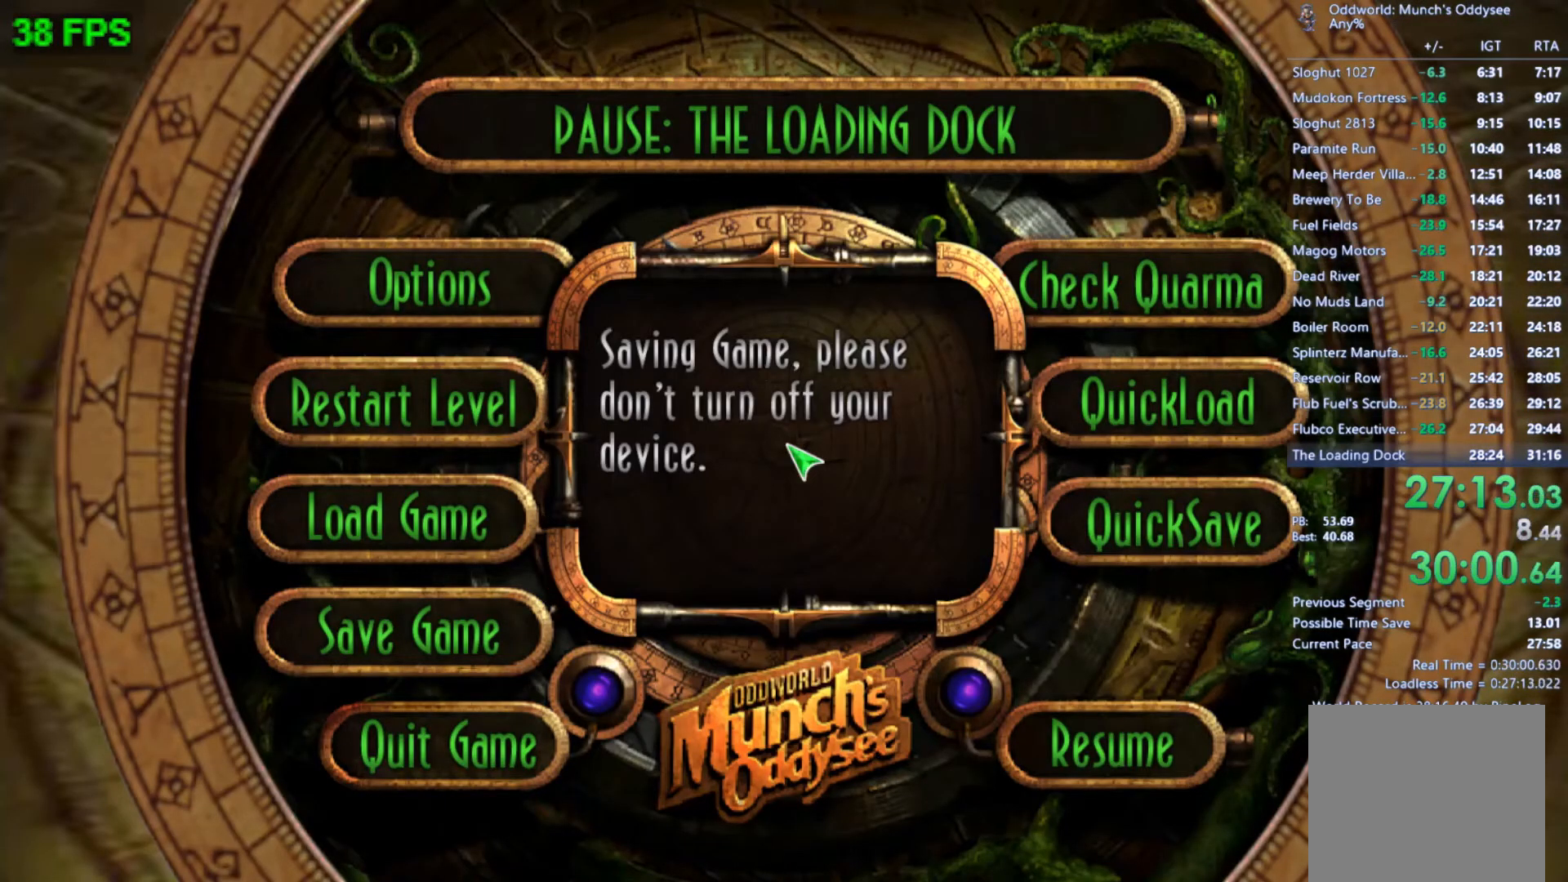
{"buttons": ["START"], "left_stick": "center", "events": []}
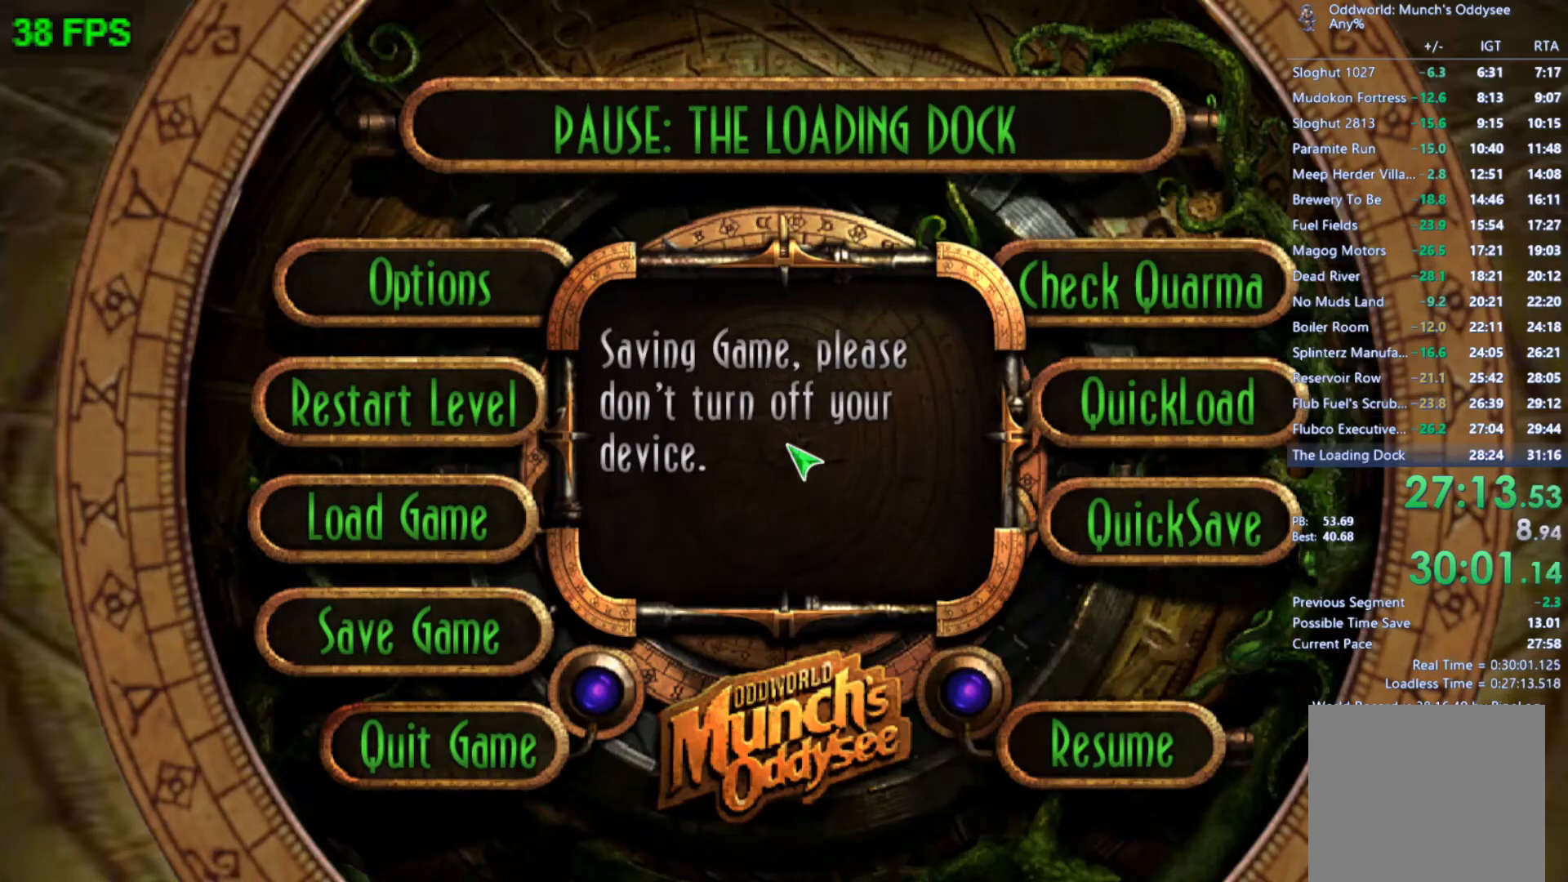
{"buttons": ["START"], "left_stick": "center", "events": []}
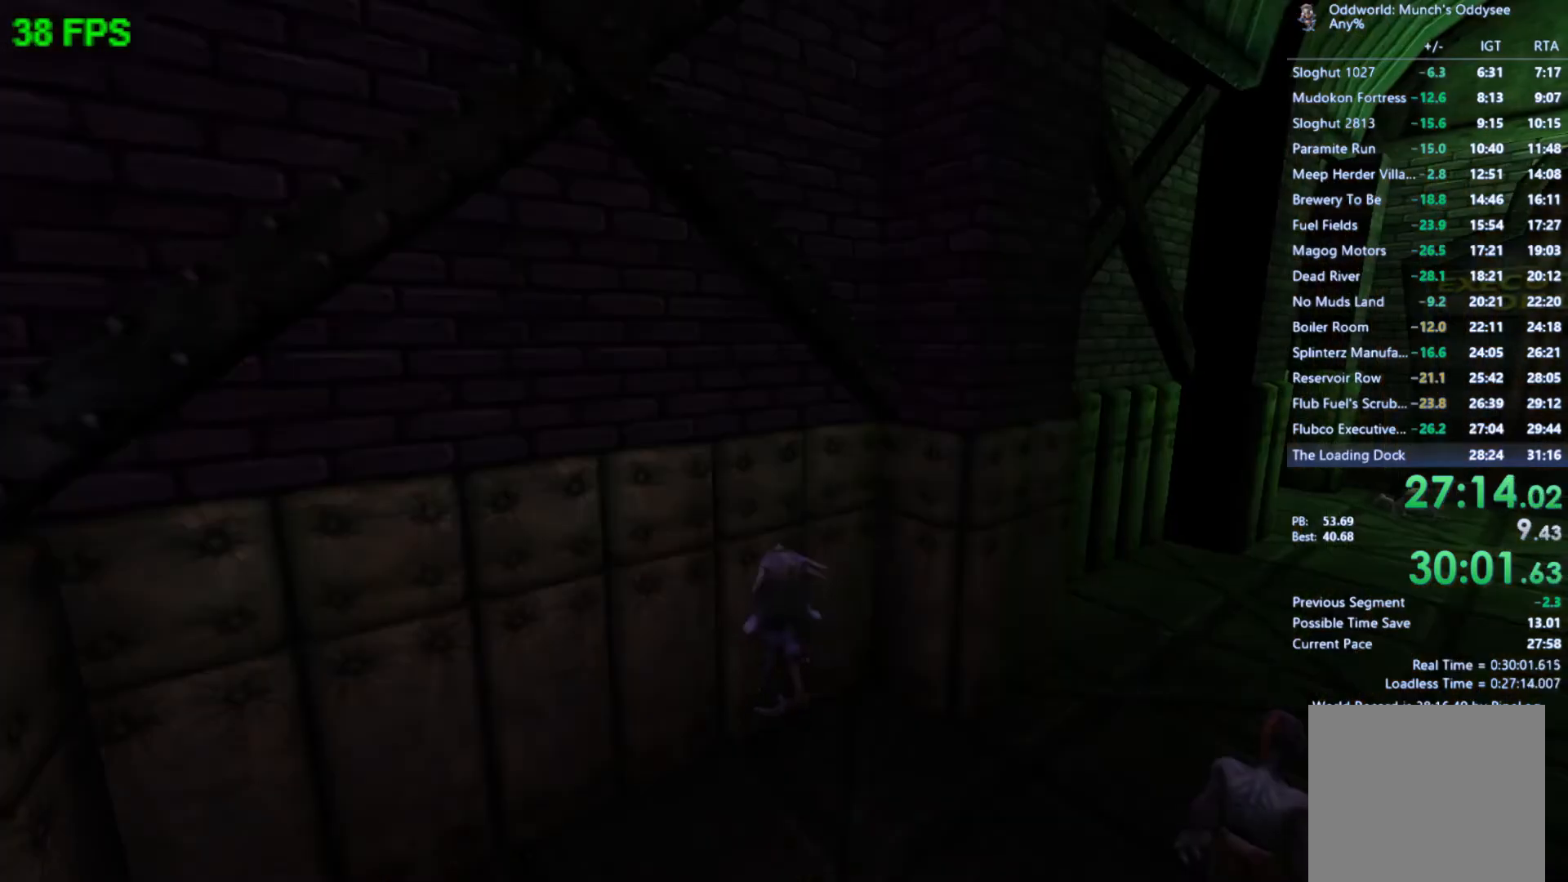
{"buttons": ["A"], "left_stick": "up", "events": [[133, "START", "up"], [233, "left_stick", "up"], [333, "left_stick", "center"], [433, "left_stick", "up"], [500, "A", "down"]]}
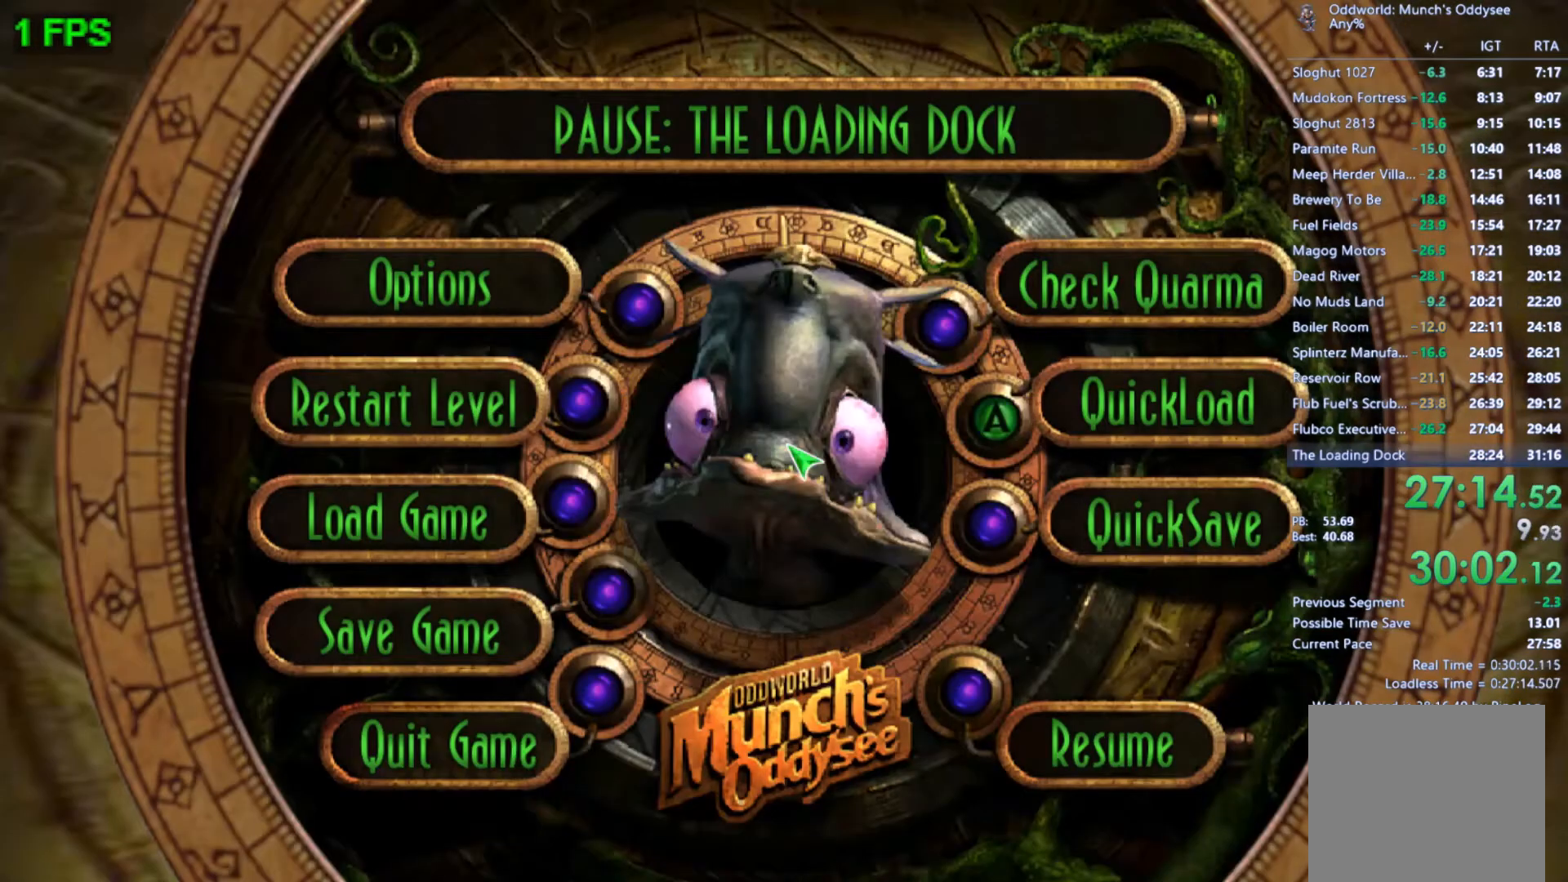
{"buttons": [], "left_stick": "up", "events": [[33, "left_stick", "center"], [67, "A", "up"], [100, "left_stick", "left"], [167, "A", "down"], [233, "left_stick", "center"], [267, "A", "up"], [467, "left_stick", "up"]]}
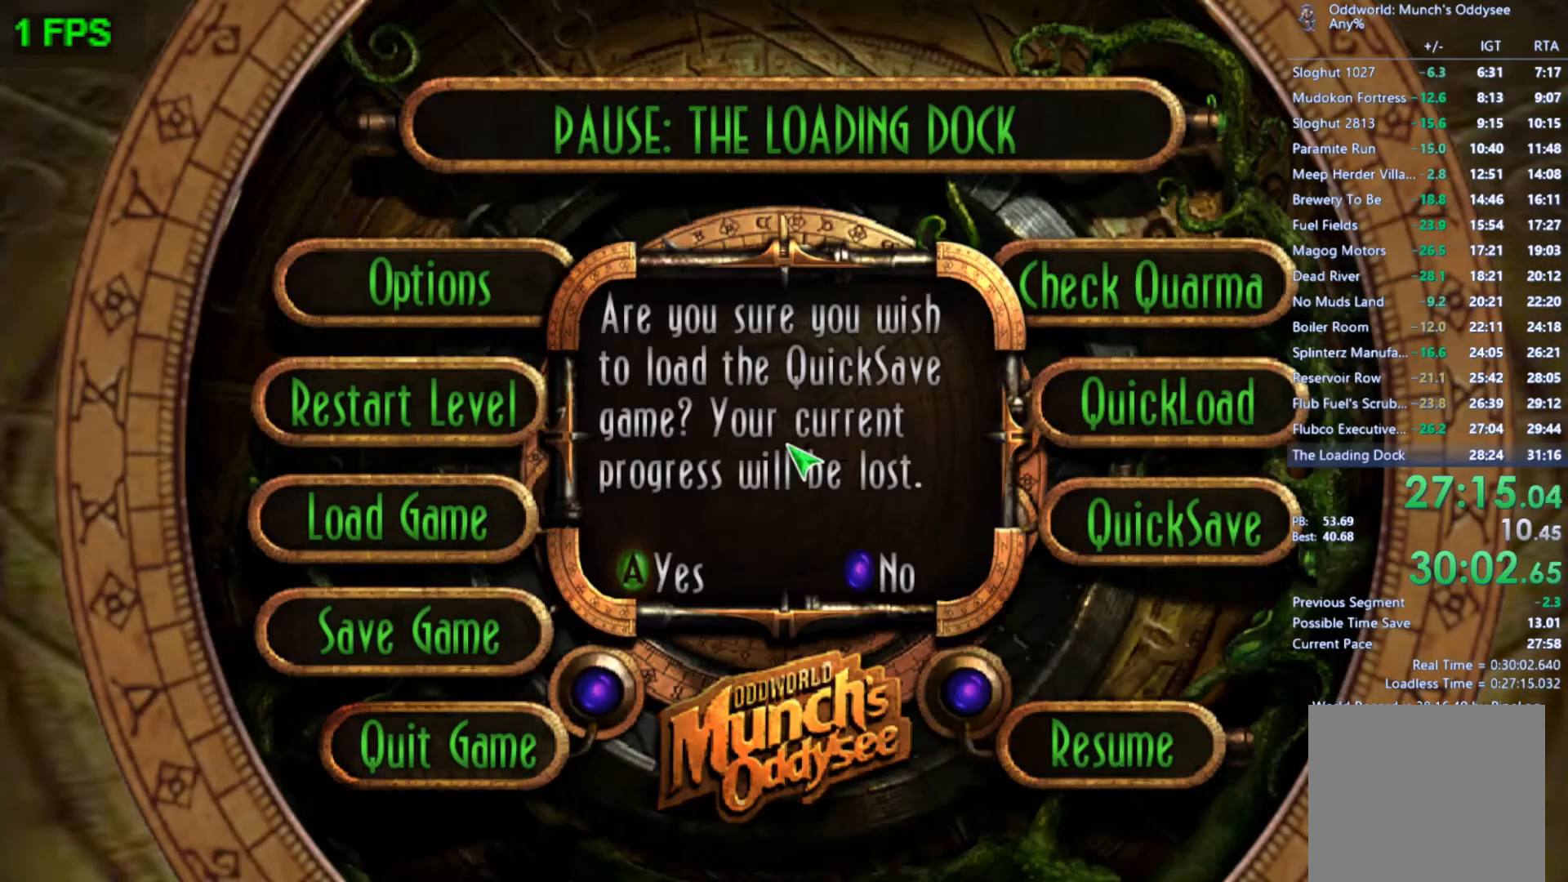
{"buttons": ["L1"], "left_stick": "up-right", "events": [[133, "left_stick", "up-right"], [500, "L1", "down"]]}
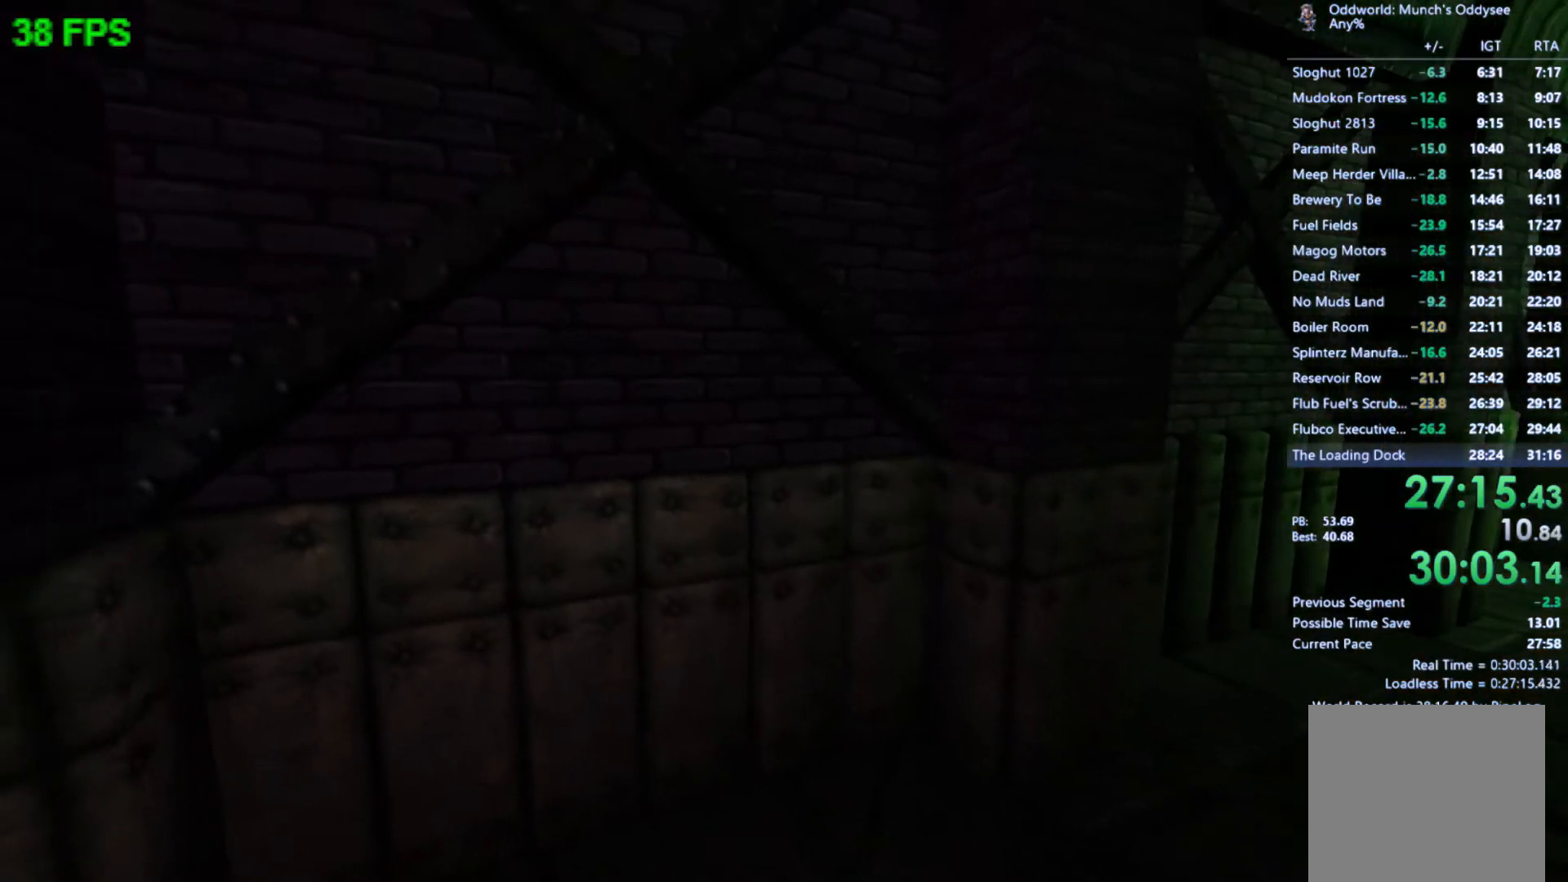
{"buttons": [], "left_stick": "right", "events": [[133, "L1", "up"], [167, "left_stick", "right"], [267, "A", "down"], [300, "A", "up"], [367, "A", "down"], [400, "A", "up"], [433, "A", "down"], [467, "A", "up"]]}
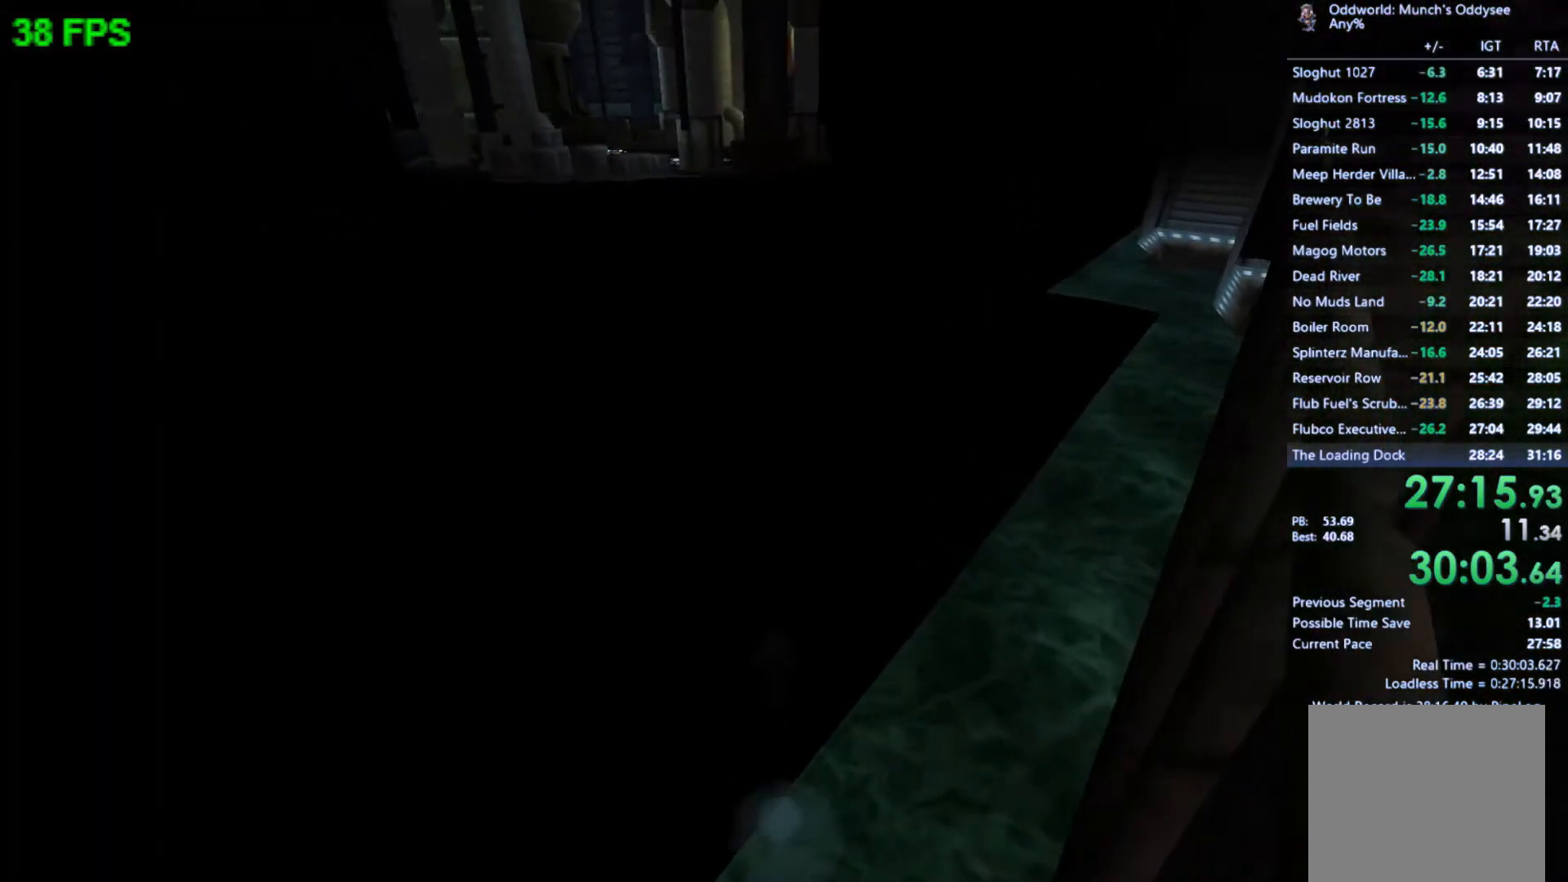
{"buttons": ["L1"], "left_stick": "right", "events": [[33, "A", "down"], [67, "A", "up"], [133, "A", "down"], [167, "A", "up"], [233, "A", "down"], [300, "A", "up"], [433, "L1", "down"]]}
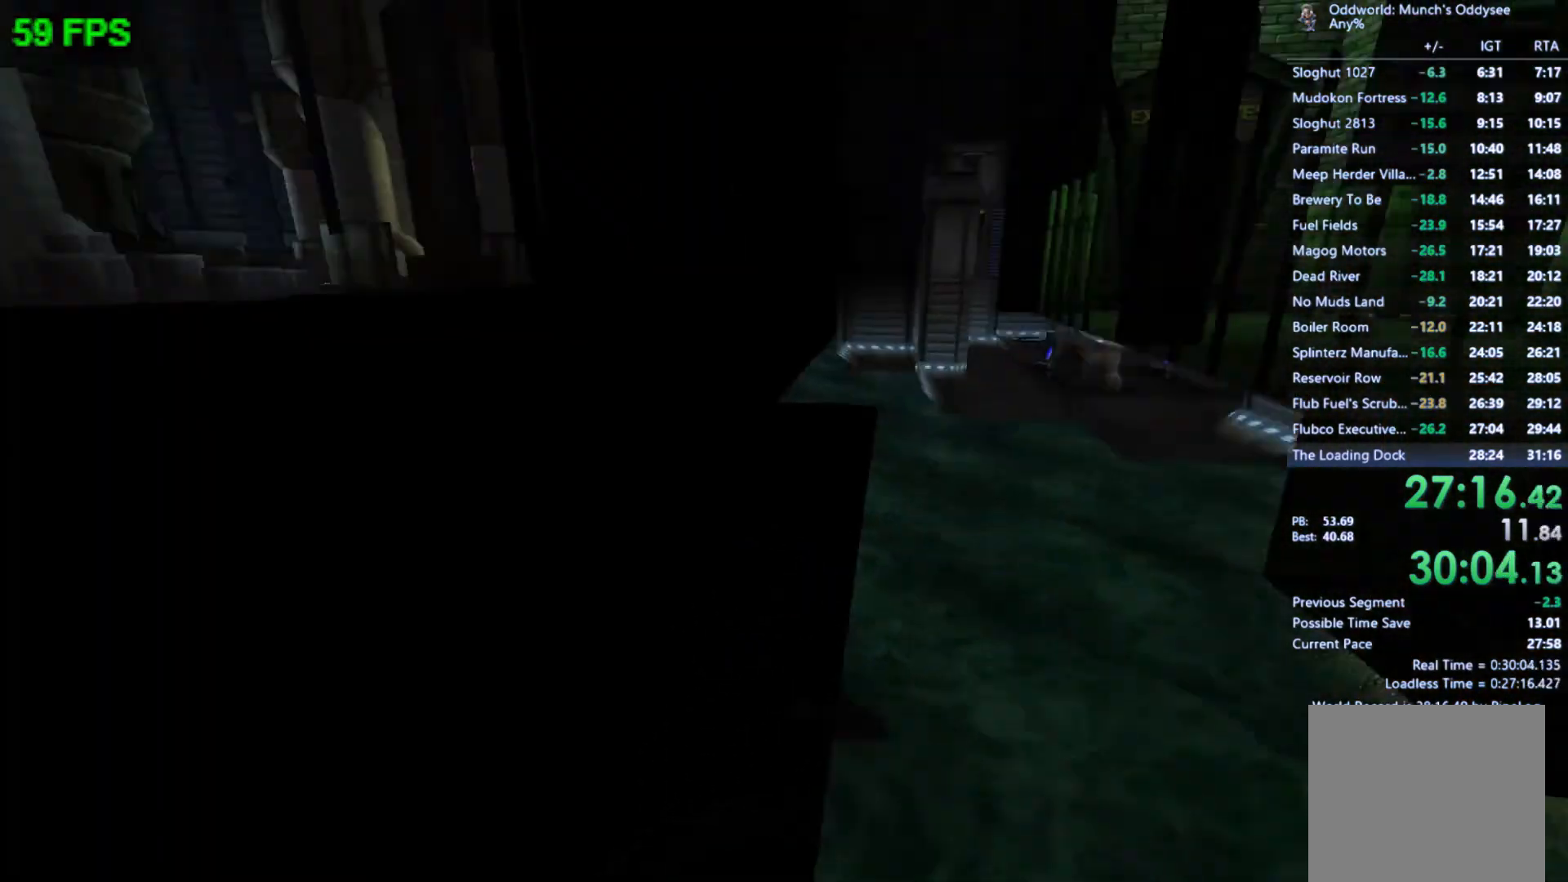
{"buttons": [], "left_stick": "up", "events": [[67, "L1", "up"], [167, "left_stick", "up-right"], [233, "A", "down"], [300, "left_stick", "up"], [367, "L1", "down"], [433, "A", "up"], [500, "L1", "up"]]}
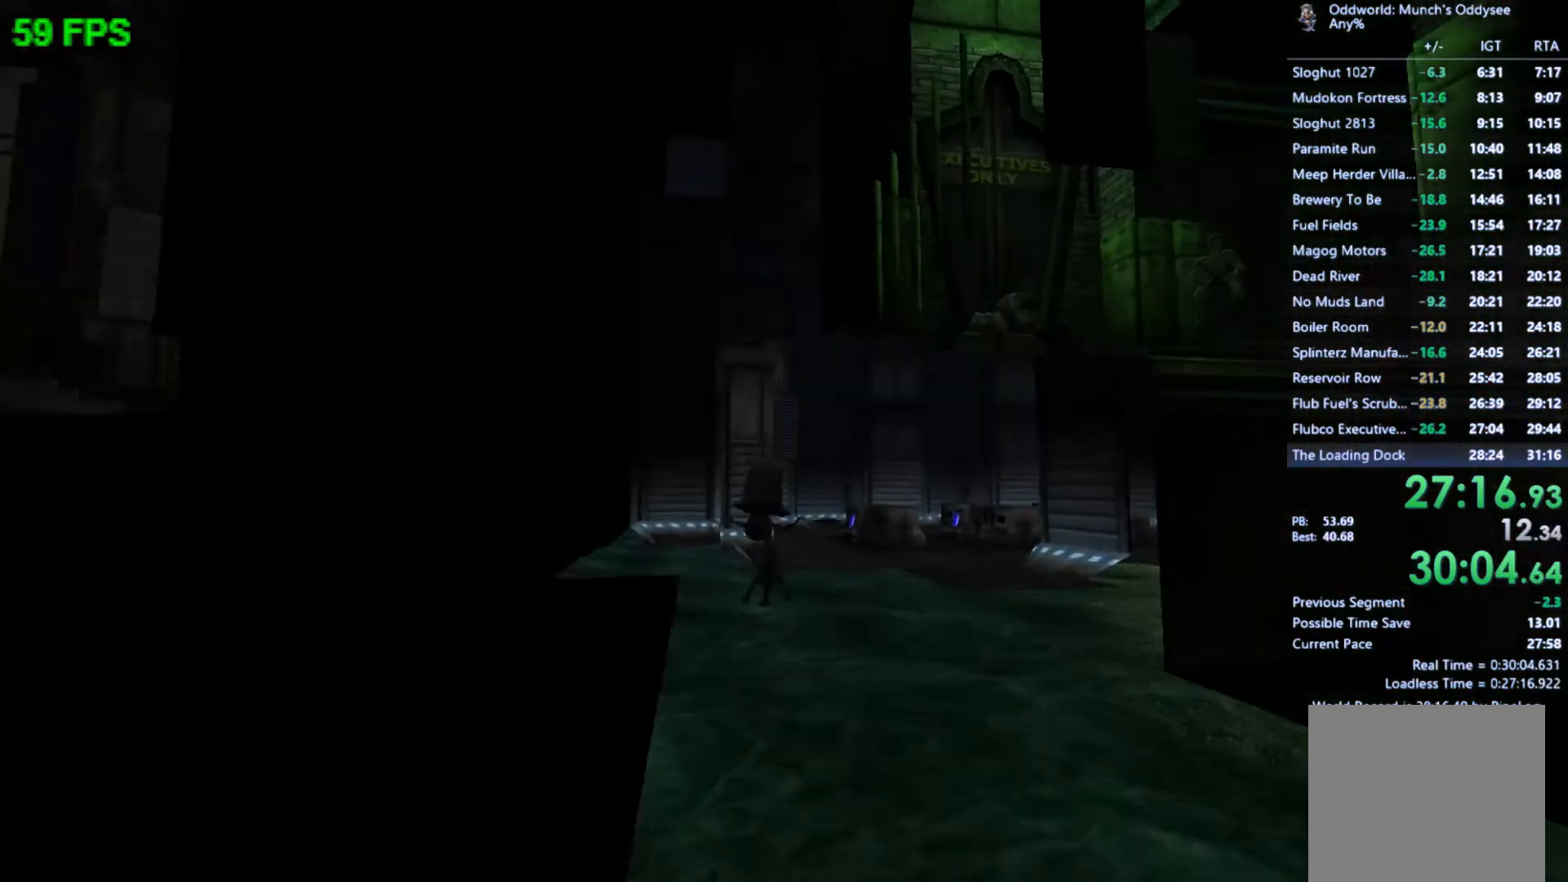
{"buttons": [], "left_stick": "up-right", "events": [[67, "L1", "down"], [167, "L1", "up"], [500, "left_stick", "up-right"]]}
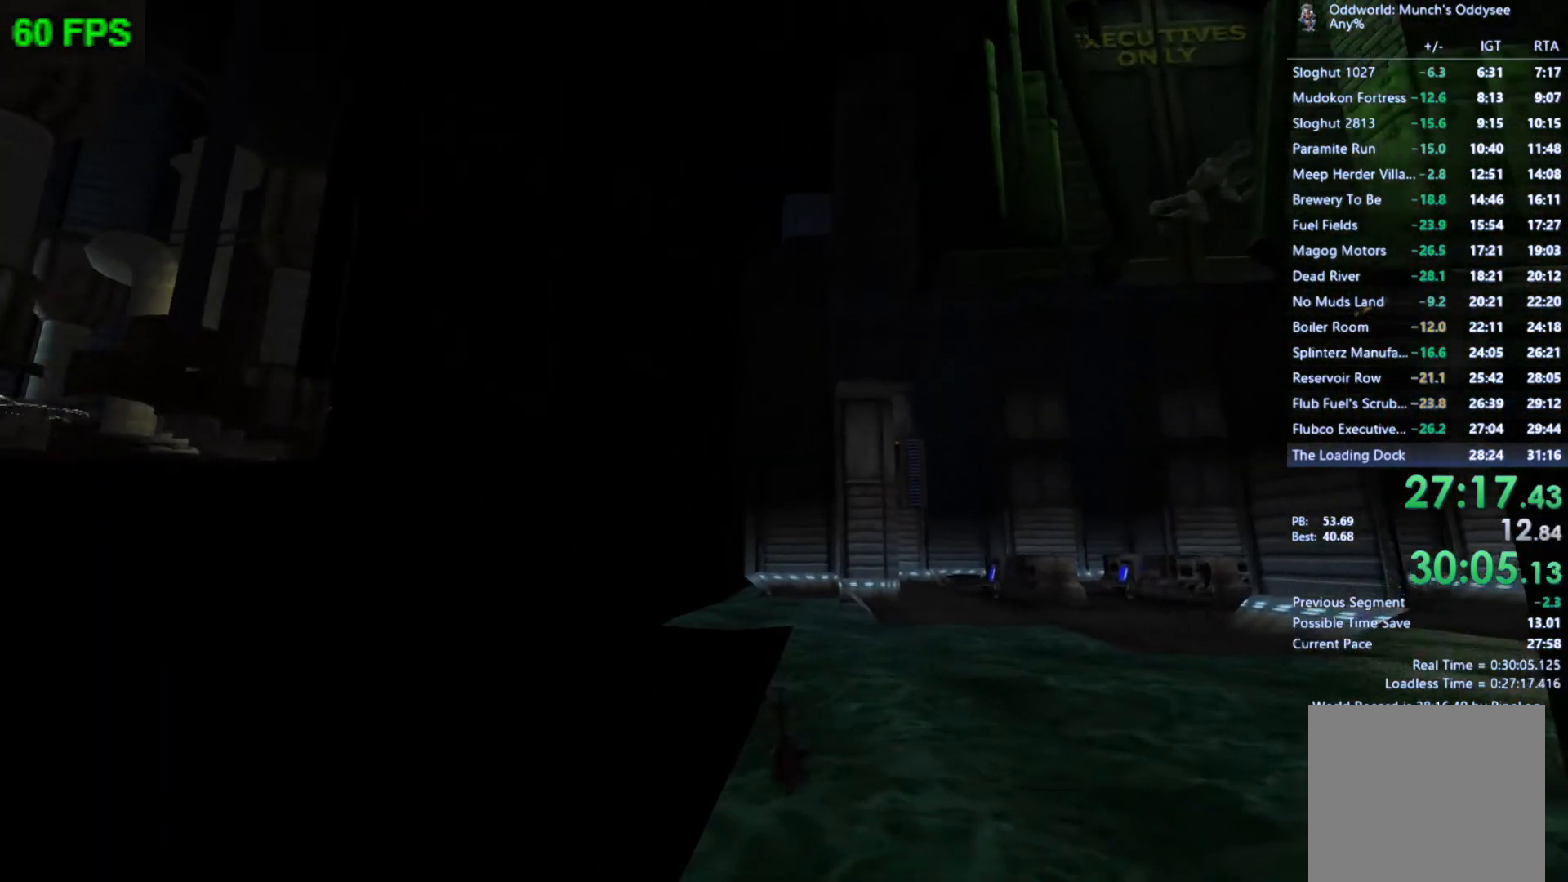
{"buttons": ["L1"], "left_stick": "up", "events": [[67, "A", "down"], [100, "left_stick", "up"], [200, "L1", "down"], [267, "A", "up"], [333, "L1", "up"], [433, "L1", "down"]]}
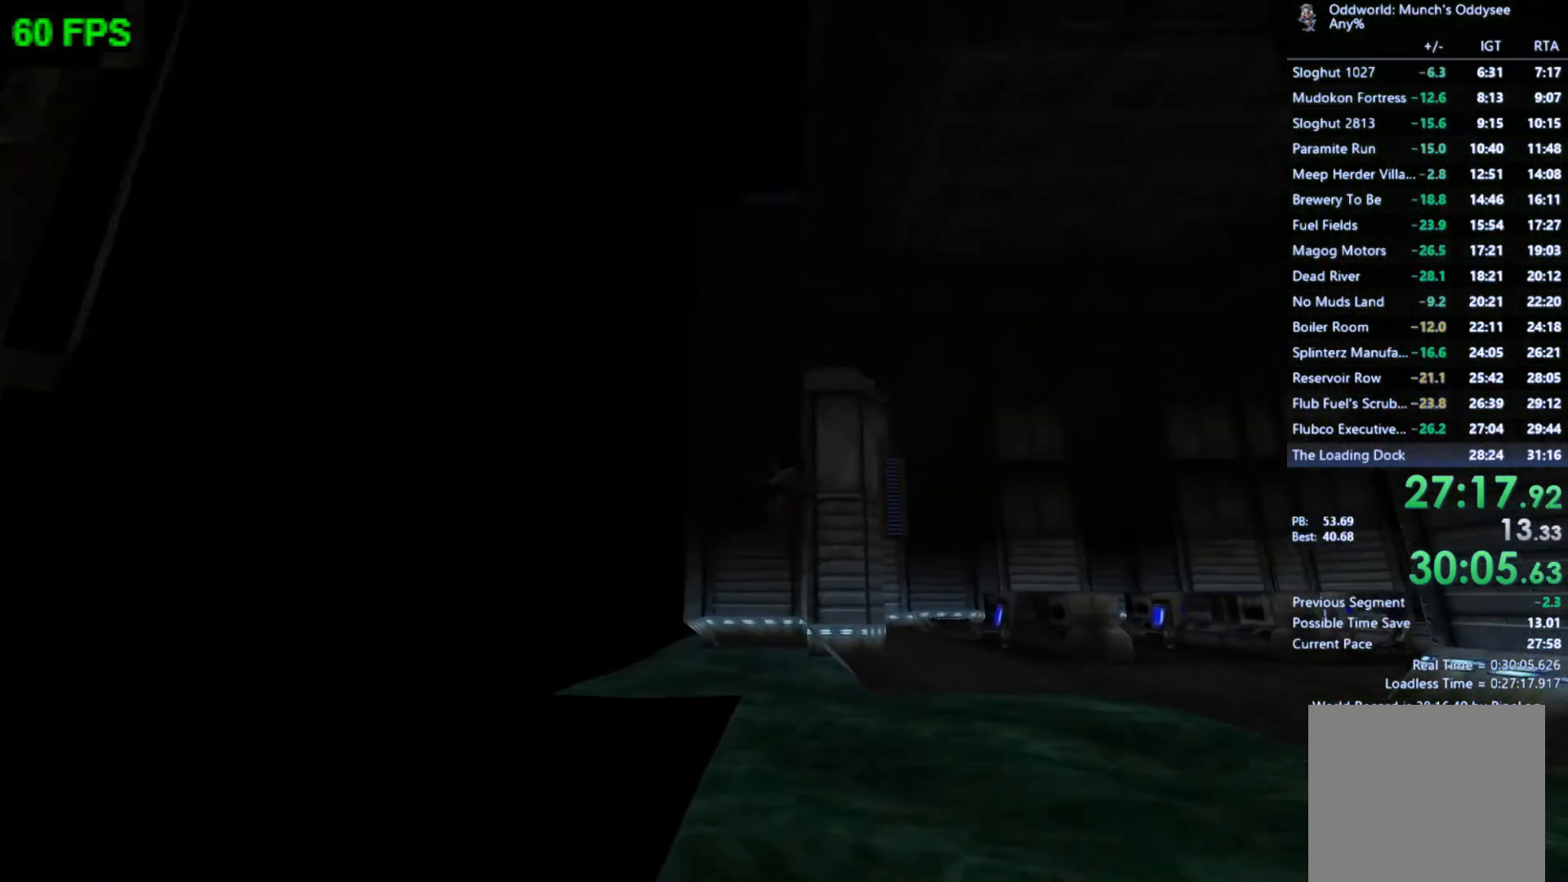
{"buttons": ["A"], "left_stick": "up", "events": [[33, "L1", "up"], [100, "L1", "down"], [200, "L1", "up"], [433, "A", "down"]]}
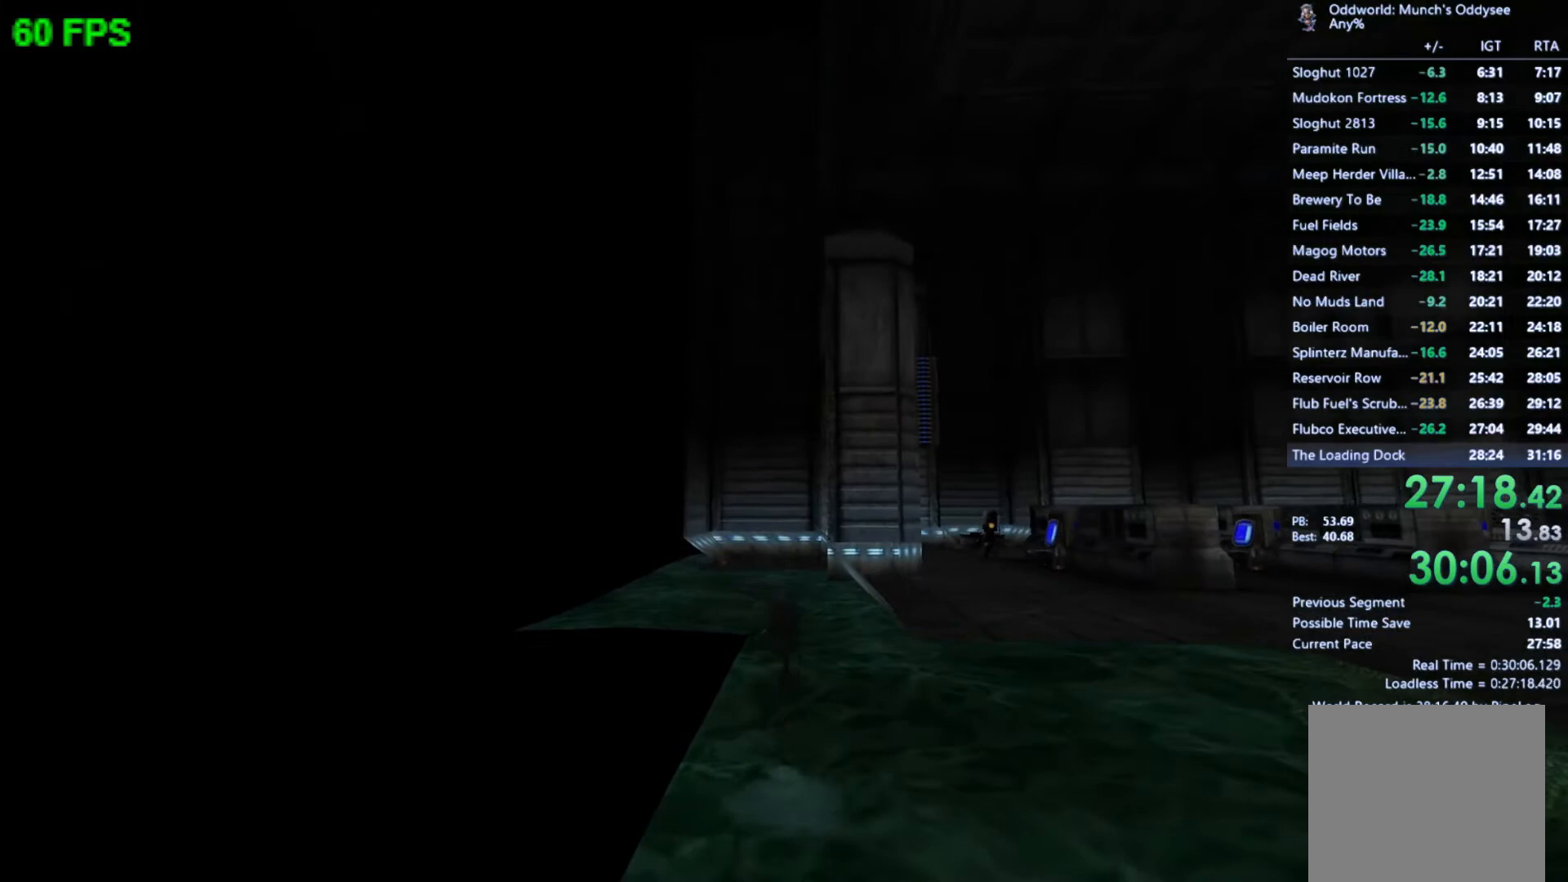
{"buttons": [], "left_stick": "up-left", "events": [[33, "L1", "down"], [133, "A", "up"], [133, "L1", "up"], [267, "L1", "down"], [367, "L1", "up"], [500, "left_stick", "up-left"]]}
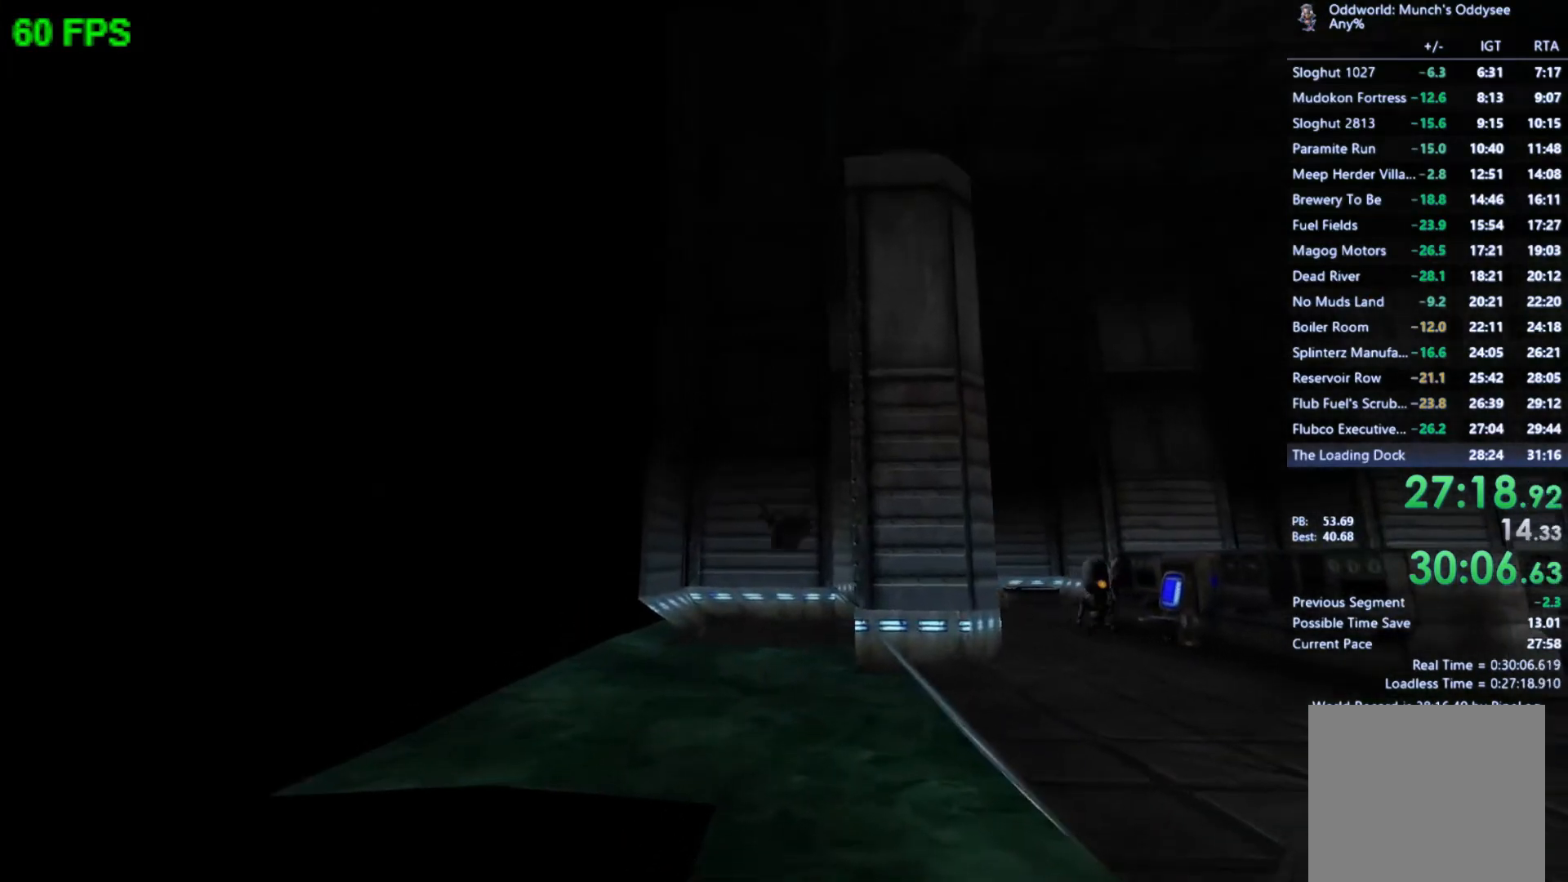
{"buttons": ["A"], "left_stick": "up-left", "events": [[333, "A", "down"]]}
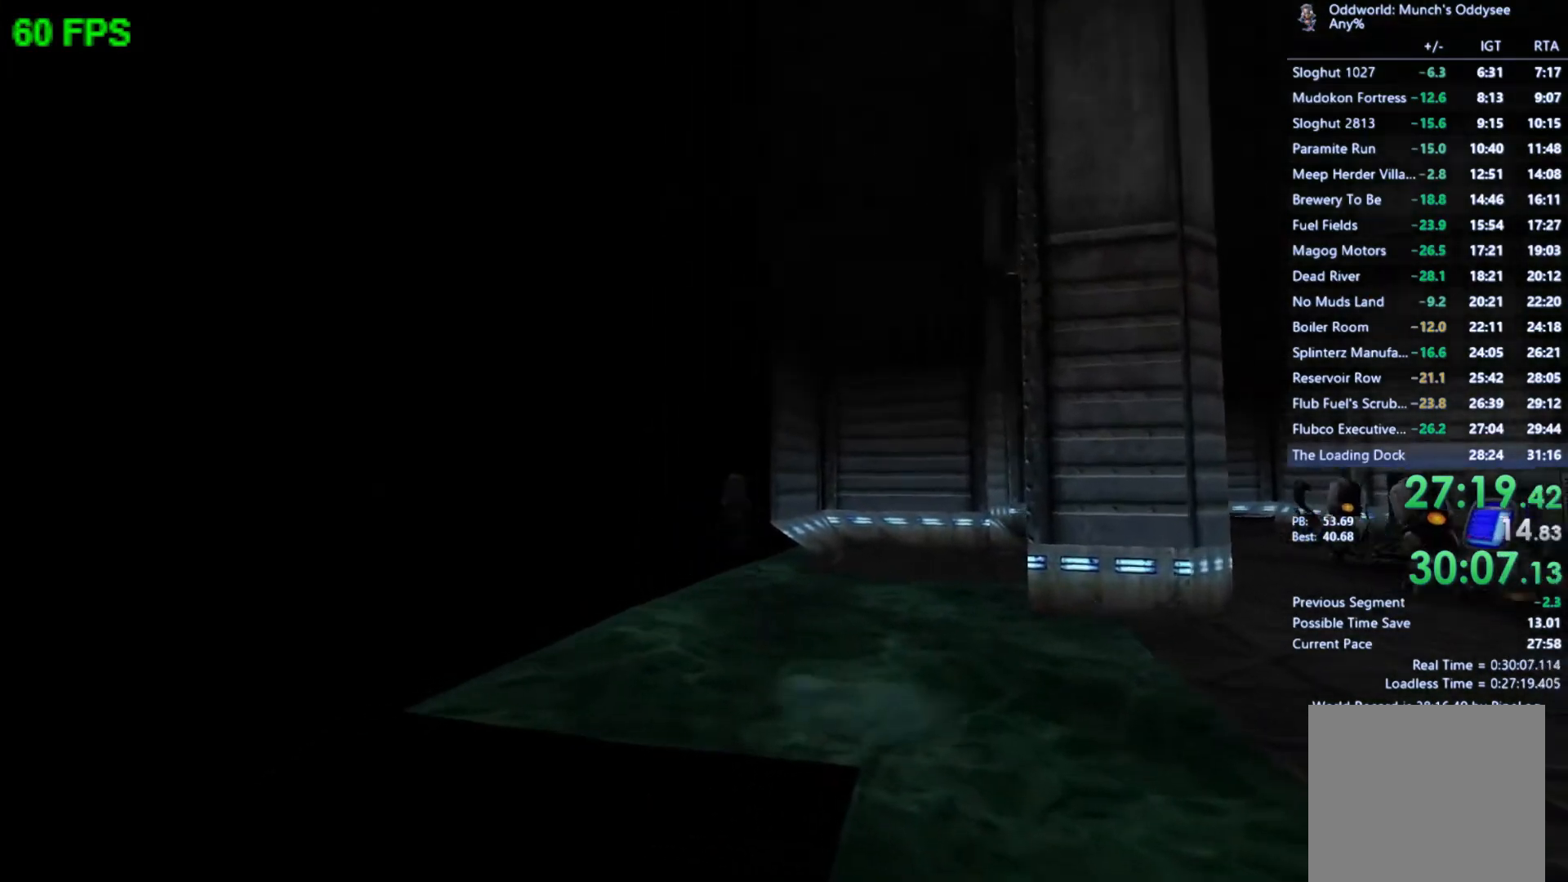
{"buttons": ["L1"], "left_stick": "up-right", "events": [[67, "A", "up"], [100, "L1", "down"], [100, "left_stick", "up"], [200, "L1", "up"], [300, "L1", "down"], [400, "L1", "up"], [433, "left_stick", "up-right"], [500, "L1", "down"]]}